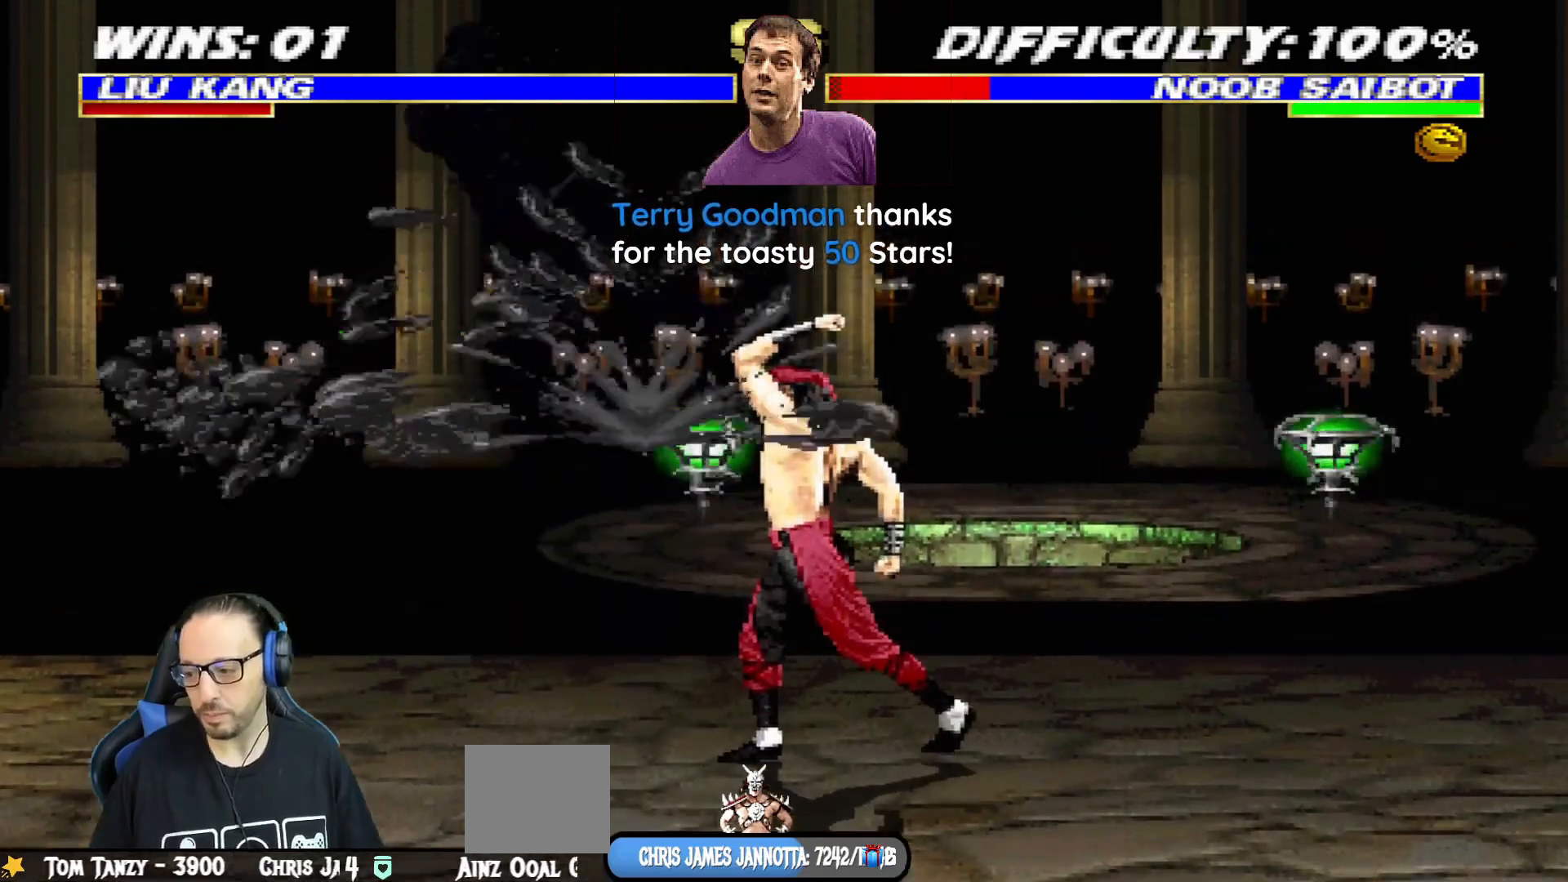
Gameplay with a controller (PlayStation layout); each line is a JSON object with the inputs held at the frame after it. "events" lists button and stick changes between this image and that frame as [ms after this image, input, new state], when the widget could be followed in between.
{"buttons": ["TRIANGLE"], "left_stick": "center", "right_stick": "center", "events": [[117, "DPAD_RIGHT", "up"], [117, "L1", "up"], [184, "CROSS", "up"], [317, "DPAD_LEFT", "down"], [317, "L1", "down"], [334, "DPAD_UP", "down"], [418, "TRIANGLE", "down"], [468, "DPAD_UP", "up"], [484, "DPAD_LEFT", "up"], [501, "L1", "up"]]}
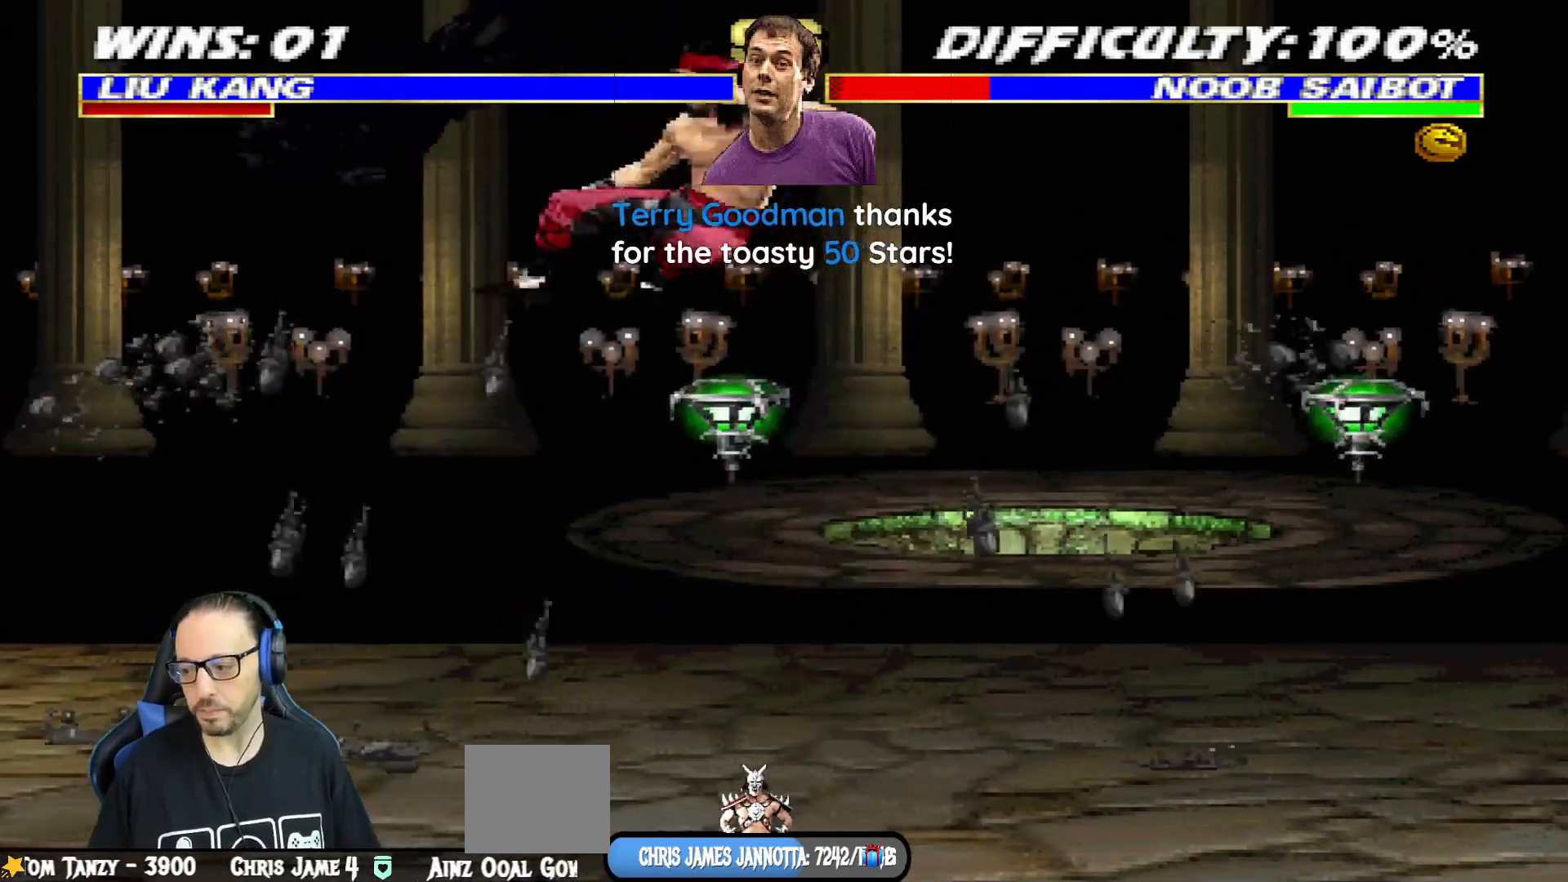
{"buttons": ["SQUARE", "DPAD_LEFT"], "left_stick": "center", "right_stick": "center", "events": [[33, "DPAD_LEFT", "down"], [33, "TRIANGLE", "up"], [100, "SQUARE", "down"], [133, "DPAD_LEFT", "up"], [200, "DPAD_LEFT", "down"], [200, "SQUARE", "up"], [267, "DPAD_LEFT", "up"], [267, "SQUARE", "down"], [334, "DPAD_LEFT", "down"], [334, "SQUARE", "up"], [400, "SQUARE", "down"], [417, "DPAD_LEFT", "up"], [484, "DPAD_LEFT", "down"]]}
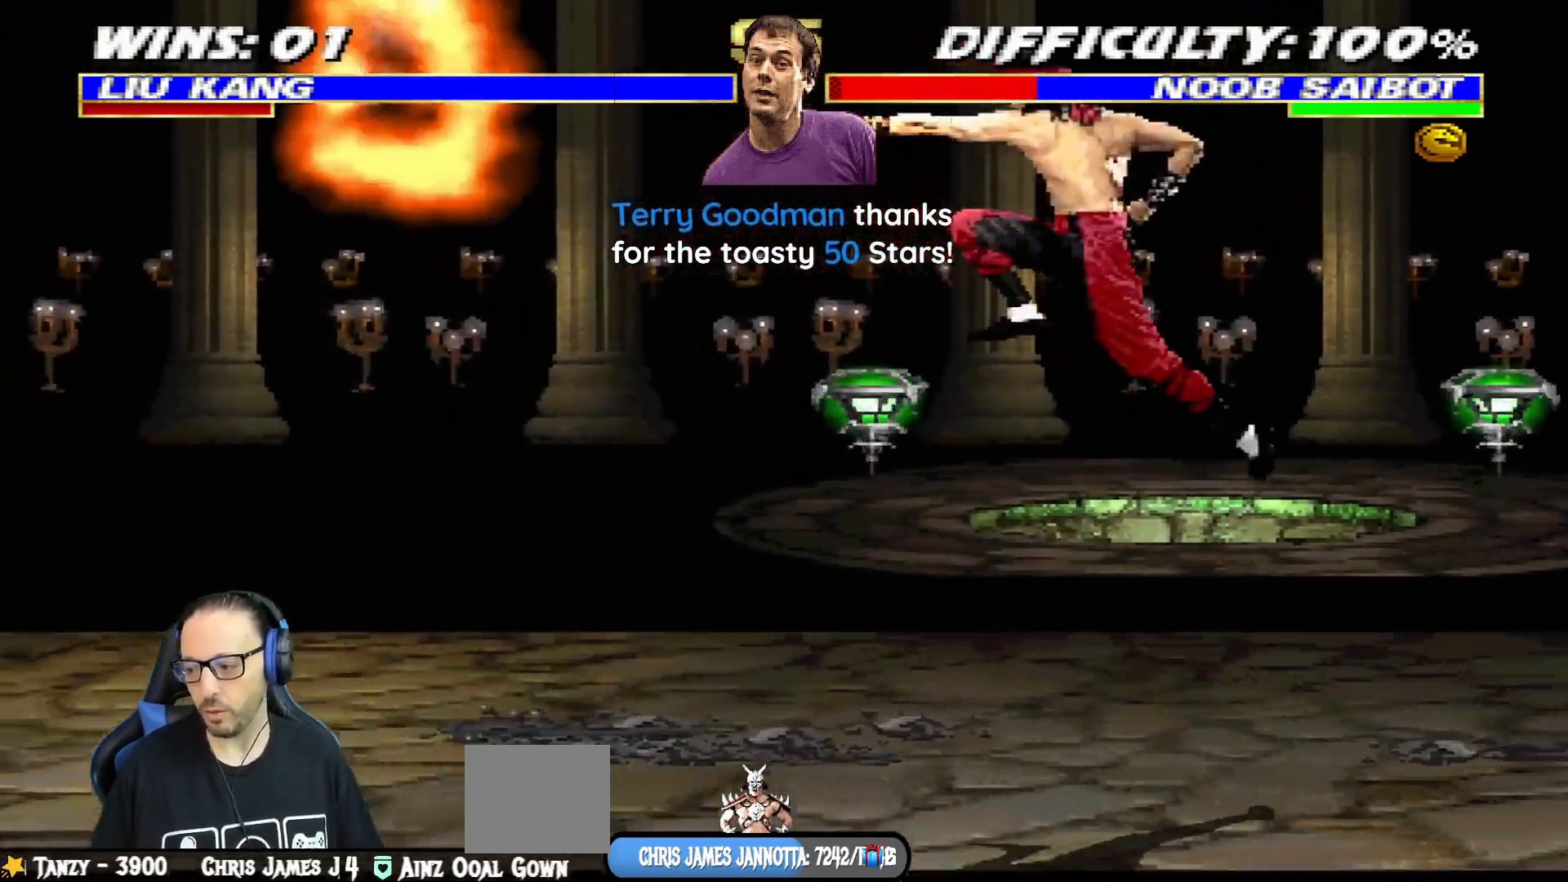
{"buttons": ["TRIANGLE", "DPAD_LEFT"], "left_stick": "center", "right_stick": "center", "events": [[51, "SQUARE", "up"], [67, "DPAD_LEFT", "up"], [134, "DPAD_LEFT", "down"], [234, "DPAD_LEFT", "up"], [267, "TRIANGLE", "down"], [284, "DPAD_LEFT", "down"], [334, "TRIANGLE", "up"], [401, "TRIANGLE", "down"]]}
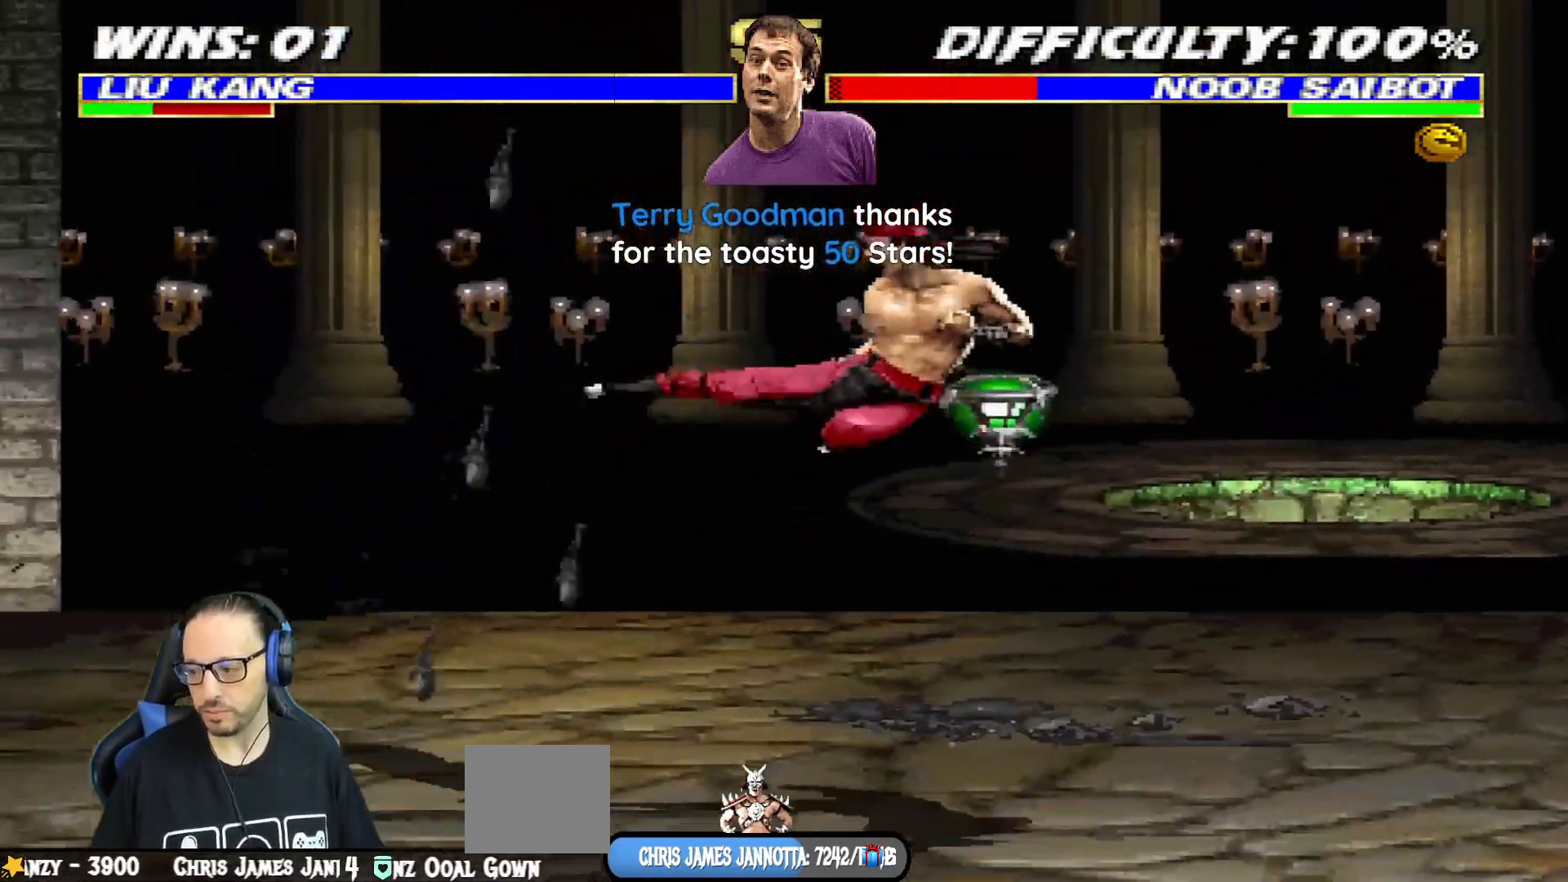
{"buttons": ["L1", "DPAD_UP", "DPAD_RIGHT"], "left_stick": "center", "right_stick": "center", "events": [[117, "DPAD_LEFT", "up"], [167, "TRIANGLE", "up"], [451, "DPAD_RIGHT", "down"], [451, "L1", "down"], [467, "DPAD_UP", "down"]]}
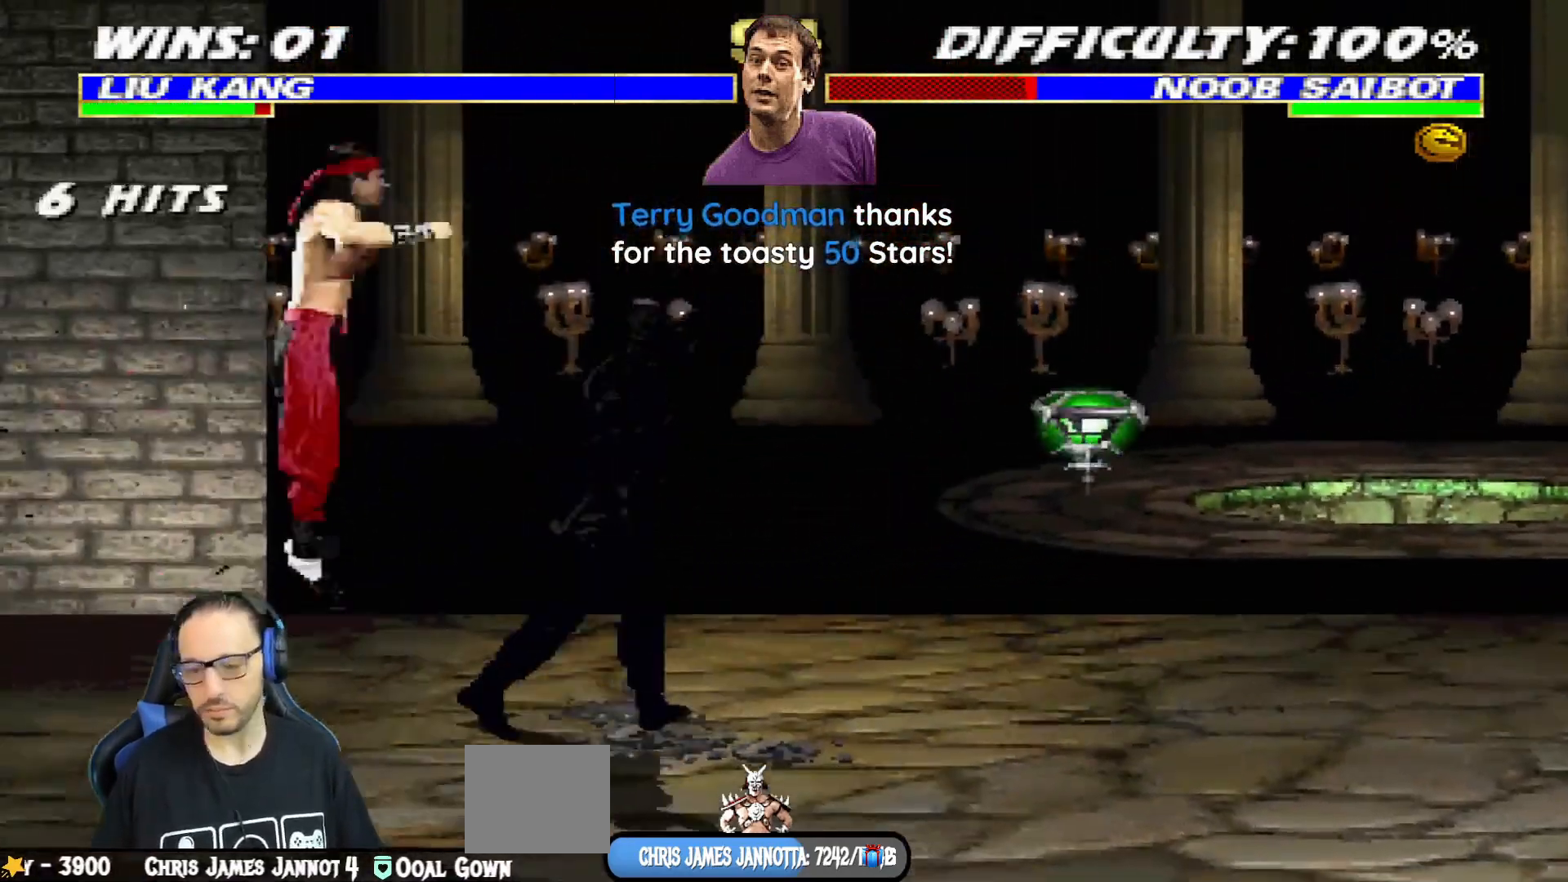
{"buttons": ["SQUARE", "L1", "DPAD_RIGHT"], "left_stick": "center", "right_stick": "center", "events": [[217, "DPAD_RIGHT", "up"], [233, "DPAD_UP", "up"], [283, "DPAD_LEFT", "down"], [317, "SQUARE", "down"], [367, "DPAD_UP", "down"], [400, "DPAD_LEFT", "up"], [400, "DPAD_UP", "up"], [400, "SQUARE", "up"], [434, "DPAD_RIGHT", "down"], [500, "SQUARE", "down"]]}
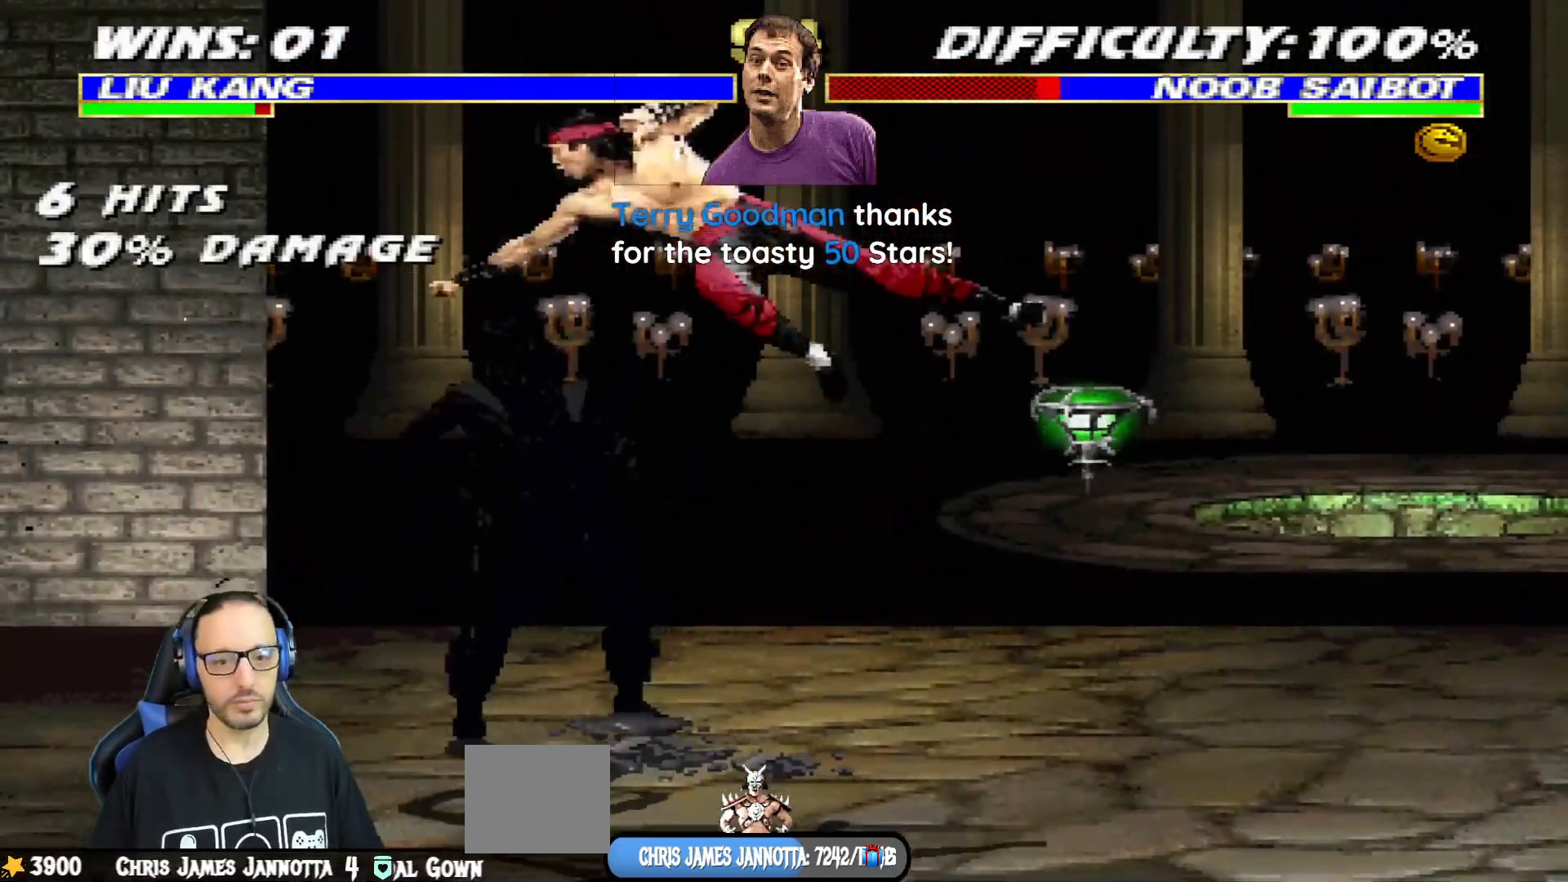
{"buttons": ["CROSS", "L1", "DPAD_UP", "DPAD_RIGHT"], "left_stick": "center", "right_stick": "center", "events": [[50, "SQUARE", "up"], [150, "SQUARE", "down"], [201, "SQUARE", "up"], [251, "SQUARE", "down"], [267, "CROSS", "down"], [284, "SQUARE", "up"], [484, "DPAD_UP", "down"]]}
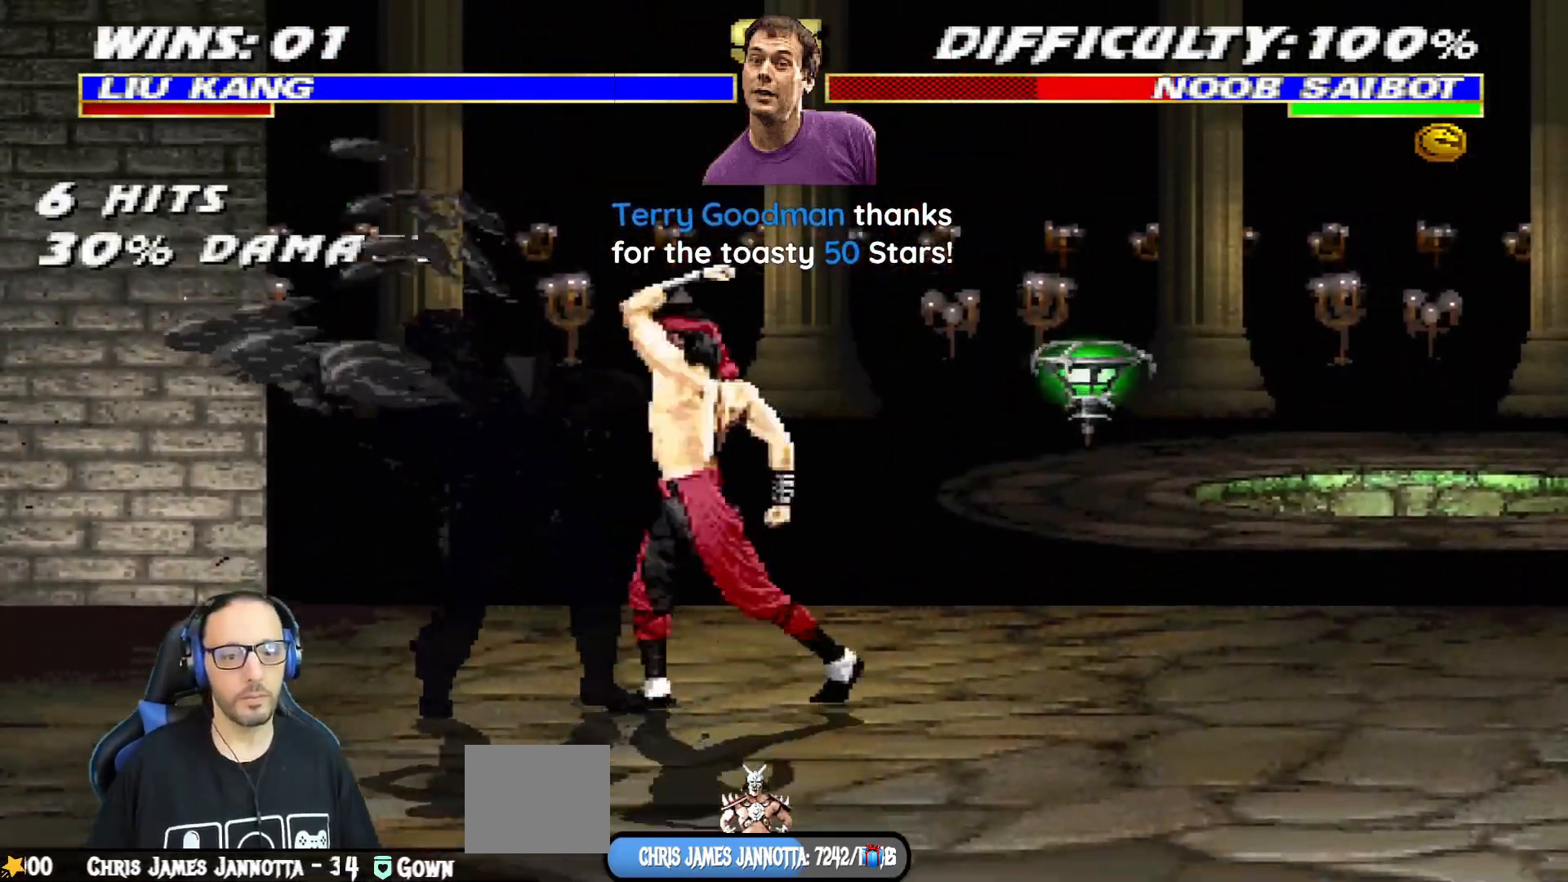
{"buttons": ["L1", "DPAD_UP", "DPAD_LEFT"], "left_stick": "center", "right_stick": "center", "events": [[50, "DPAD_UP", "up"], [150, "CROSS", "up"], [200, "CROSS", "down"], [283, "L1", "up"], [300, "DPAD_RIGHT", "up"], [384, "CROSS", "up"], [417, "DPAD_LEFT", "down"], [450, "DPAD_UP", "down"], [450, "L1", "down"]]}
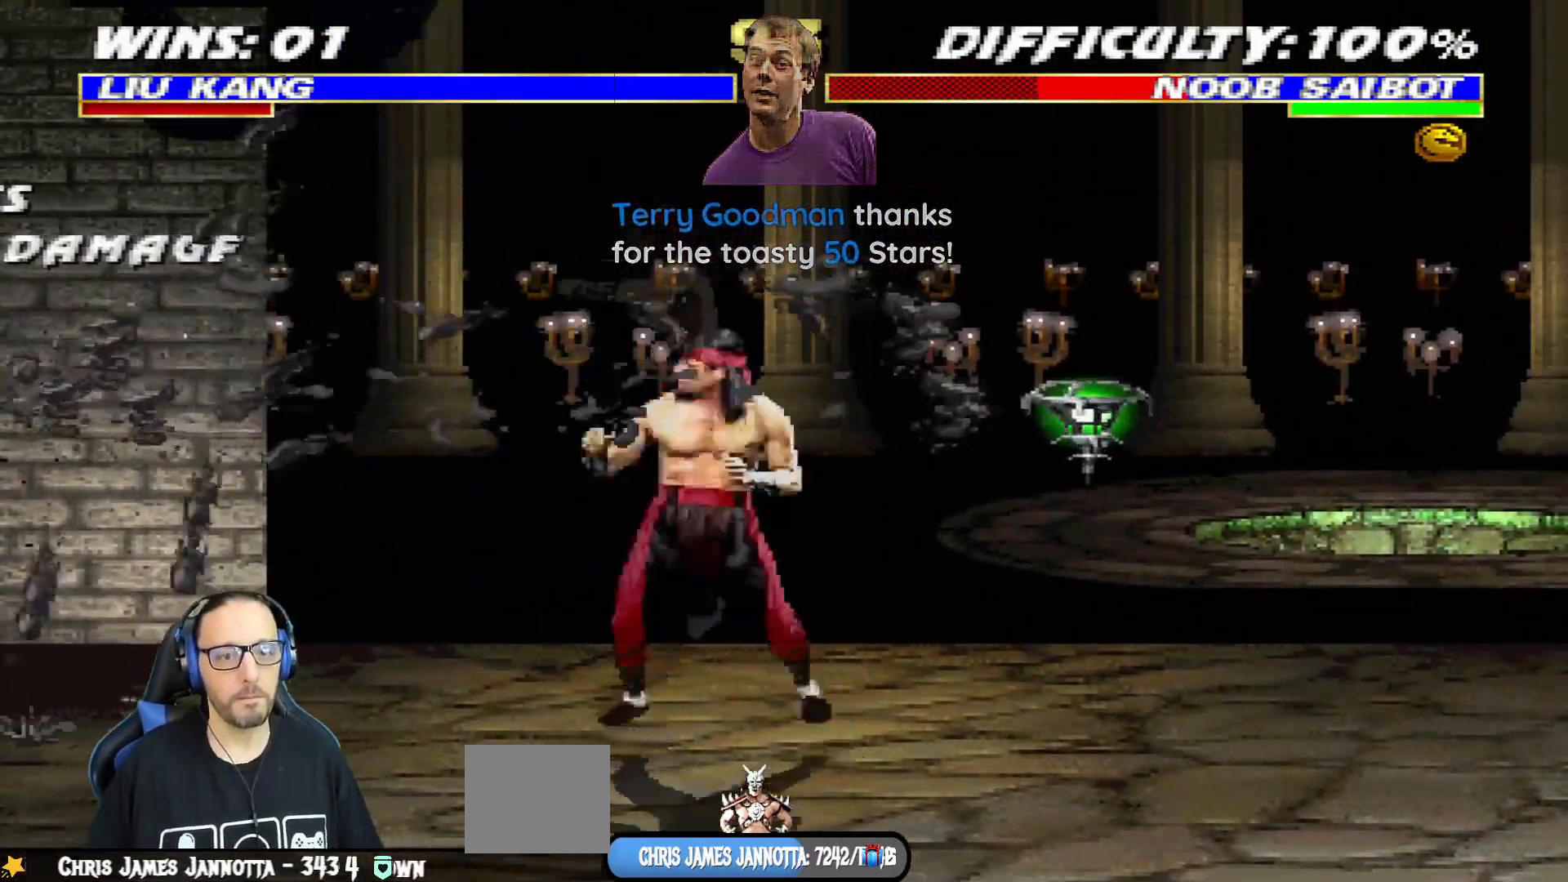
{"buttons": ["DPAD_LEFT"], "left_stick": "center", "right_stick": "center", "events": [[50, "SQUARE", "down"], [117, "DPAD_LEFT", "up"], [134, "DPAD_UP", "up"], [134, "L1", "up"], [150, "SQUARE", "up"], [184, "DPAD_LEFT", "down"], [217, "SQUARE", "down"], [284, "DPAD_LEFT", "up"], [301, "SQUARE", "up"], [351, "DPAD_LEFT", "down"], [384, "SQUARE", "down"], [451, "SQUARE", "up"], [467, "DPAD_LEFT", "up"], [484, "DPAD_LEFT", "down"]]}
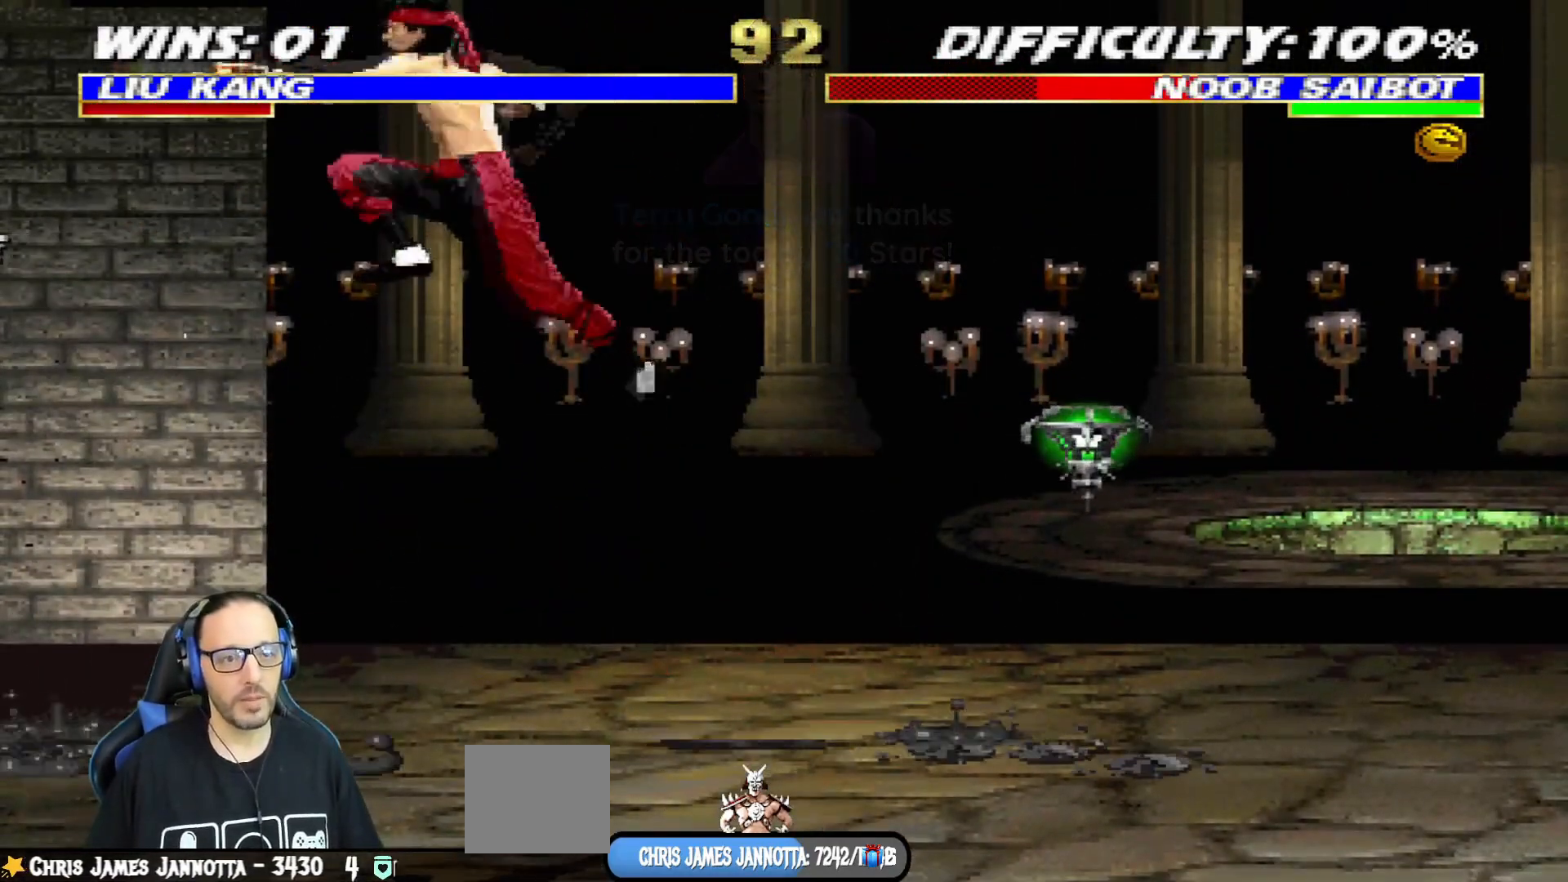
{"buttons": ["TRIANGLE", "DPAD_LEFT"], "left_stick": "center", "right_stick": "center", "events": [[33, "SQUARE", "down"], [117, "DPAD_LEFT", "up"], [150, "DPAD_LEFT", "down"], [150, "SQUARE", "up"], [267, "DPAD_LEFT", "up"], [300, "DPAD_LEFT", "down"], [400, "DPAD_LEFT", "up"], [450, "DPAD_LEFT", "down"], [450, "TRIANGLE", "down"]]}
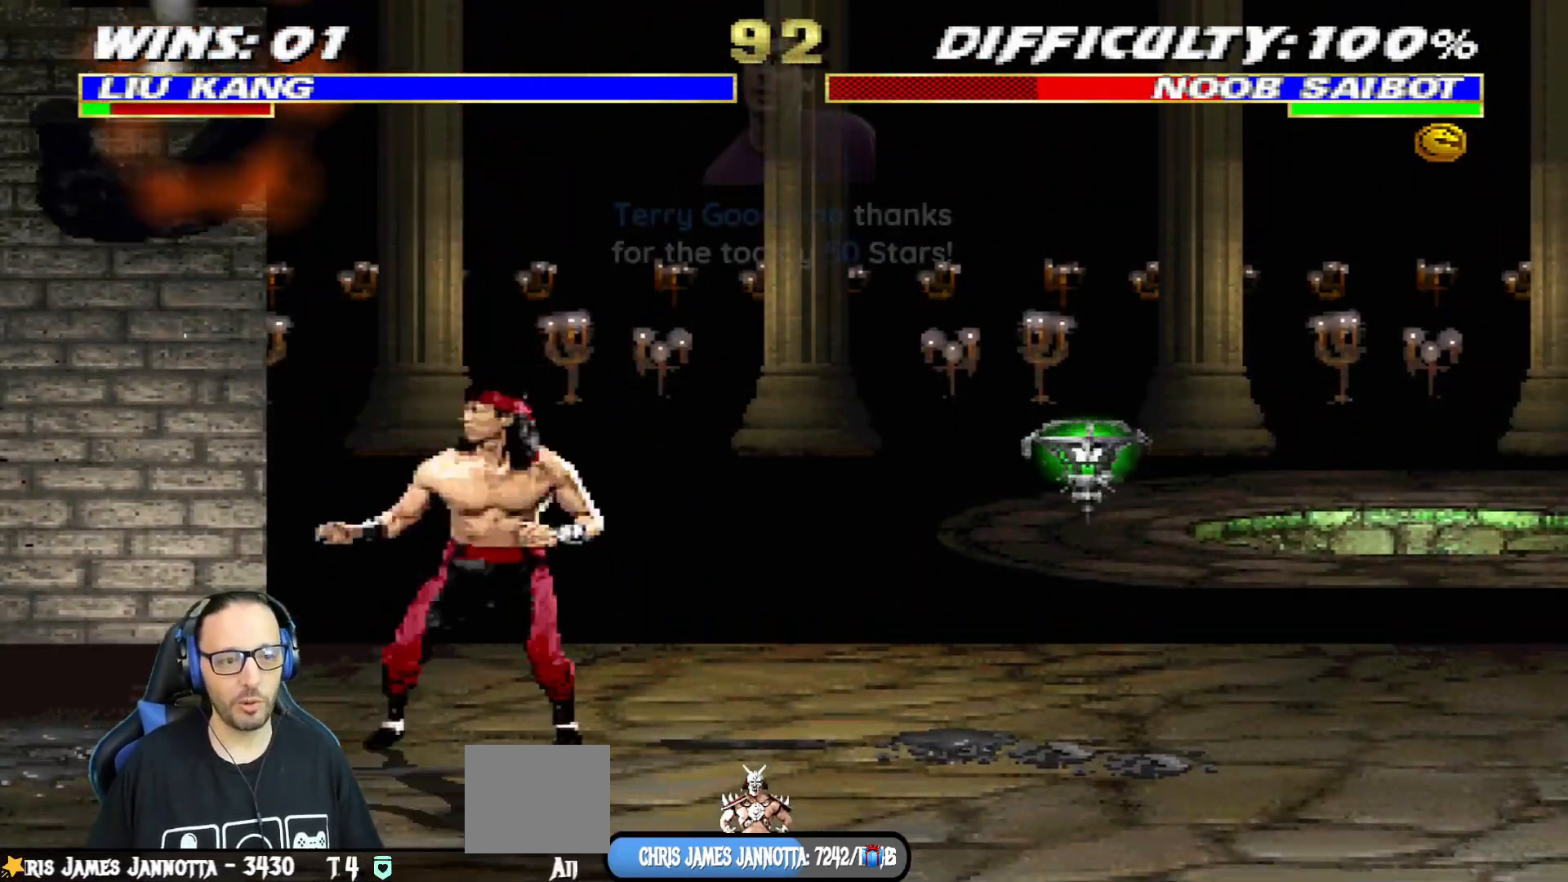
{"buttons": [], "left_stick": "center", "right_stick": "center", "events": [[67, "TRIANGLE", "up"], [84, "TRIANGLE", "down"], [134, "DPAD_LEFT", "up"], [317, "TRIANGLE", "up"]]}
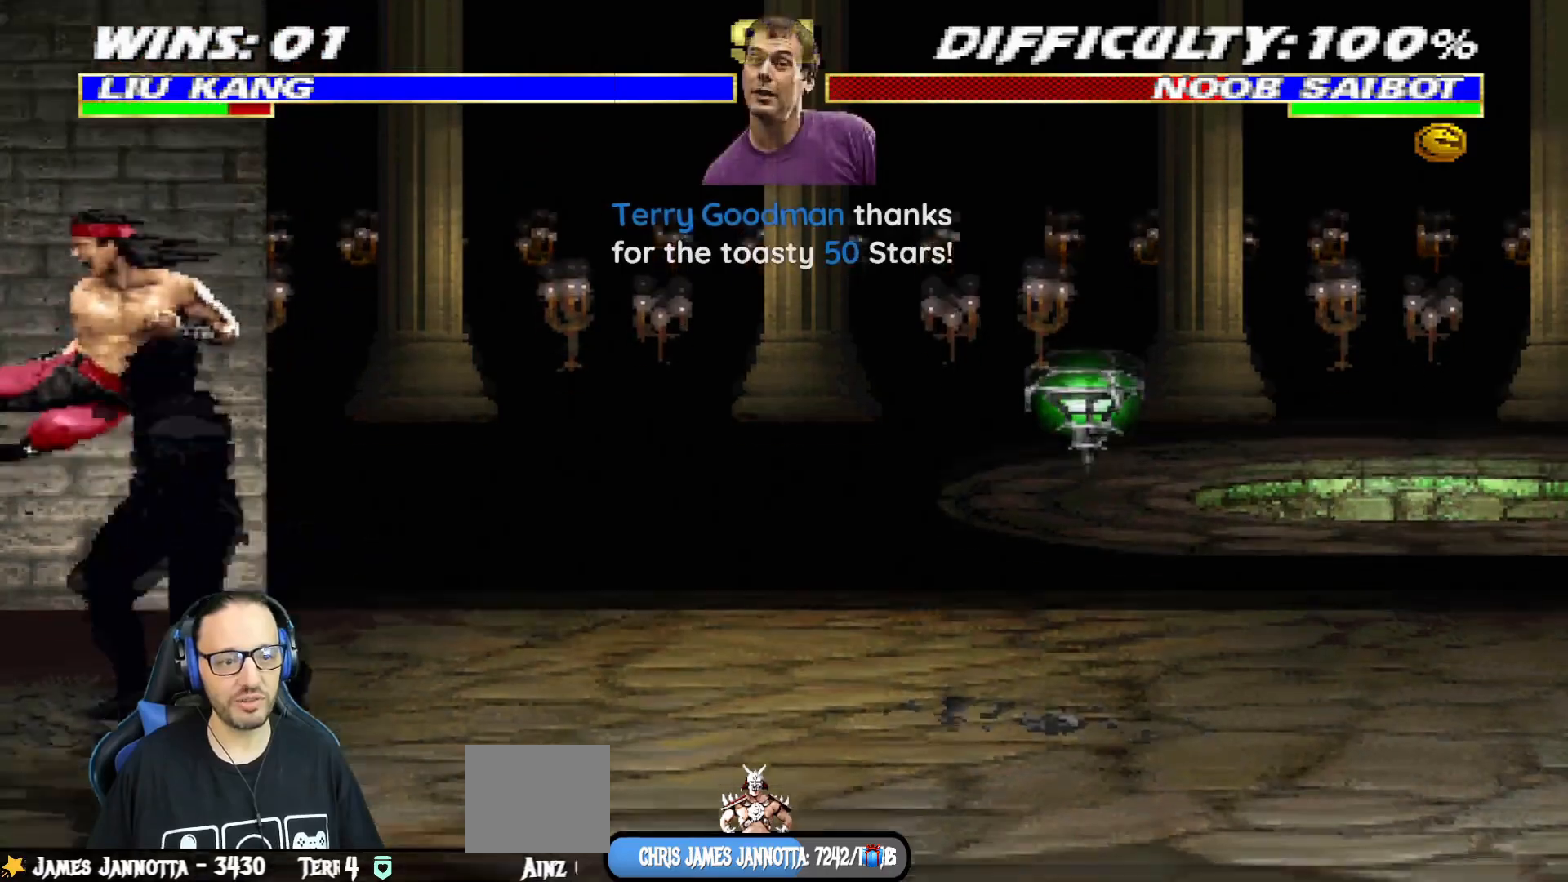
{"buttons": ["CROSS", "CIRCLE", "SQUARE", "L1", "R1", "DPAD_DOWN"], "left_stick": "center", "right_stick": "center", "events": [[50, "DPAD_RIGHT", "down"], [67, "DPAD_UP", "down"], [67, "L1", "down"], [367, "DPAD_RIGHT", "up"], [367, "DPAD_UP", "up"], [417, "SQUARE", "down"], [434, "L1", "up"], [467, "CROSS", "down"], [467, "DPAD_DOWN", "down"], [484, "R1", "down"], [500, "CIRCLE", "down"], [500, "L1", "down"]]}
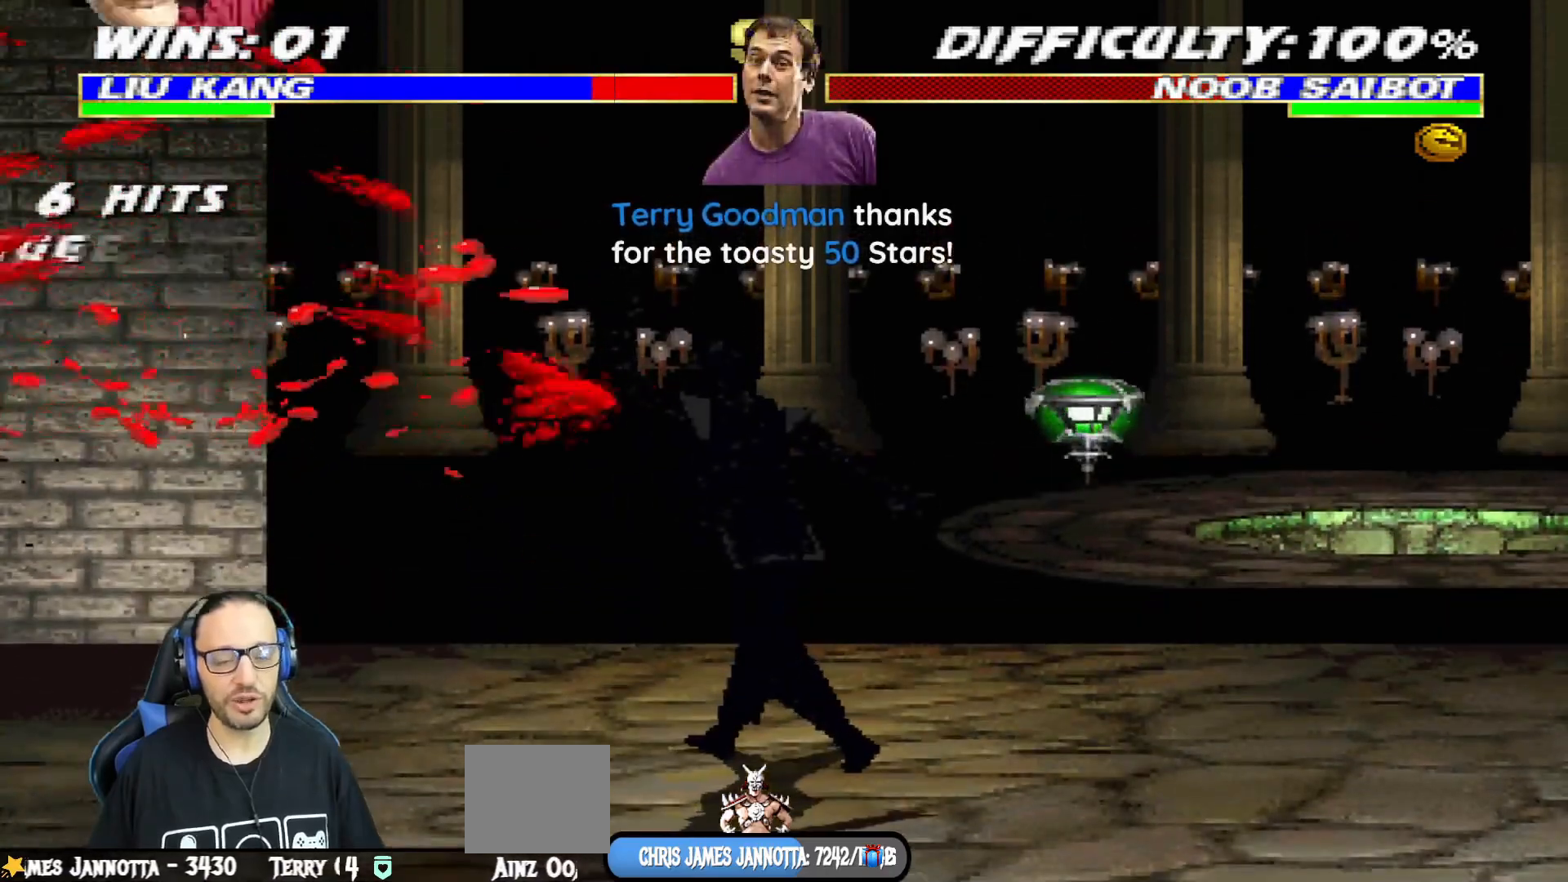
{"buttons": ["L1", "R1", "DPAD_DOWN", "DPAD_LEFT"], "left_stick": "center", "right_stick": "center", "events": [[17, "DPAD_LEFT", "down"], [34, "TRIANGLE", "down"], [50, "DPAD_DOWN", "up"], [100, "CROSS", "up"], [117, "DPAD_LEFT", "up"], [117, "SQUARE", "up"], [134, "L1", "up"], [134, "TRIANGLE", "up"], [167, "CIRCLE", "up"], [167, "L1", "down"], [184, "DPAD_DOWN", "down"], [184, "DPAD_LEFT", "down"]]}
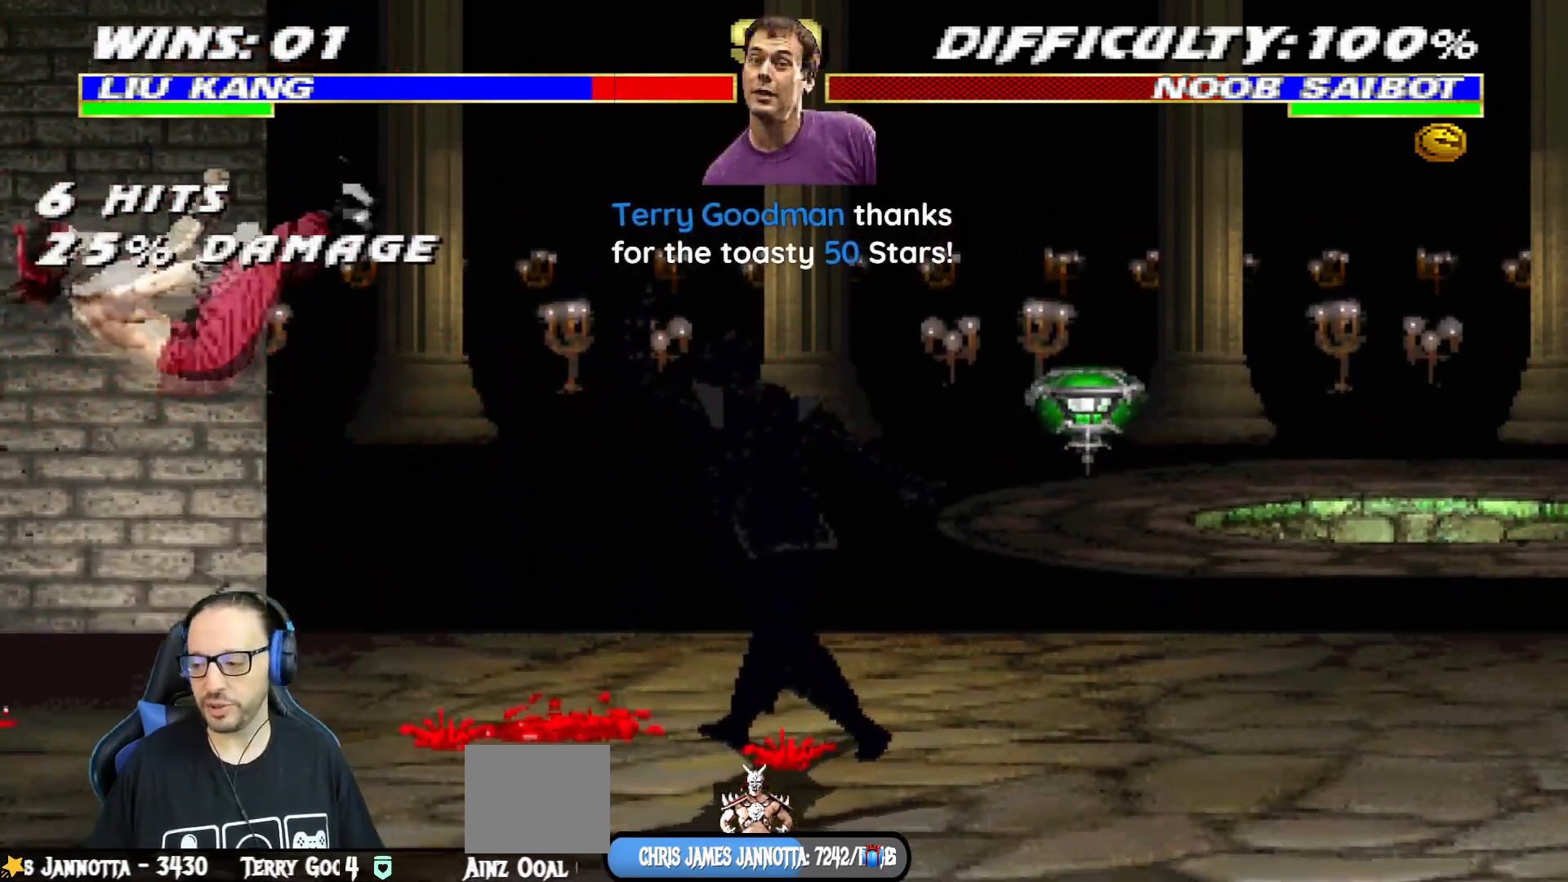
{"buttons": ["L1", "R1", "DPAD_DOWN", "DPAD_LEFT"], "left_stick": "center", "right_stick": "center", "events": []}
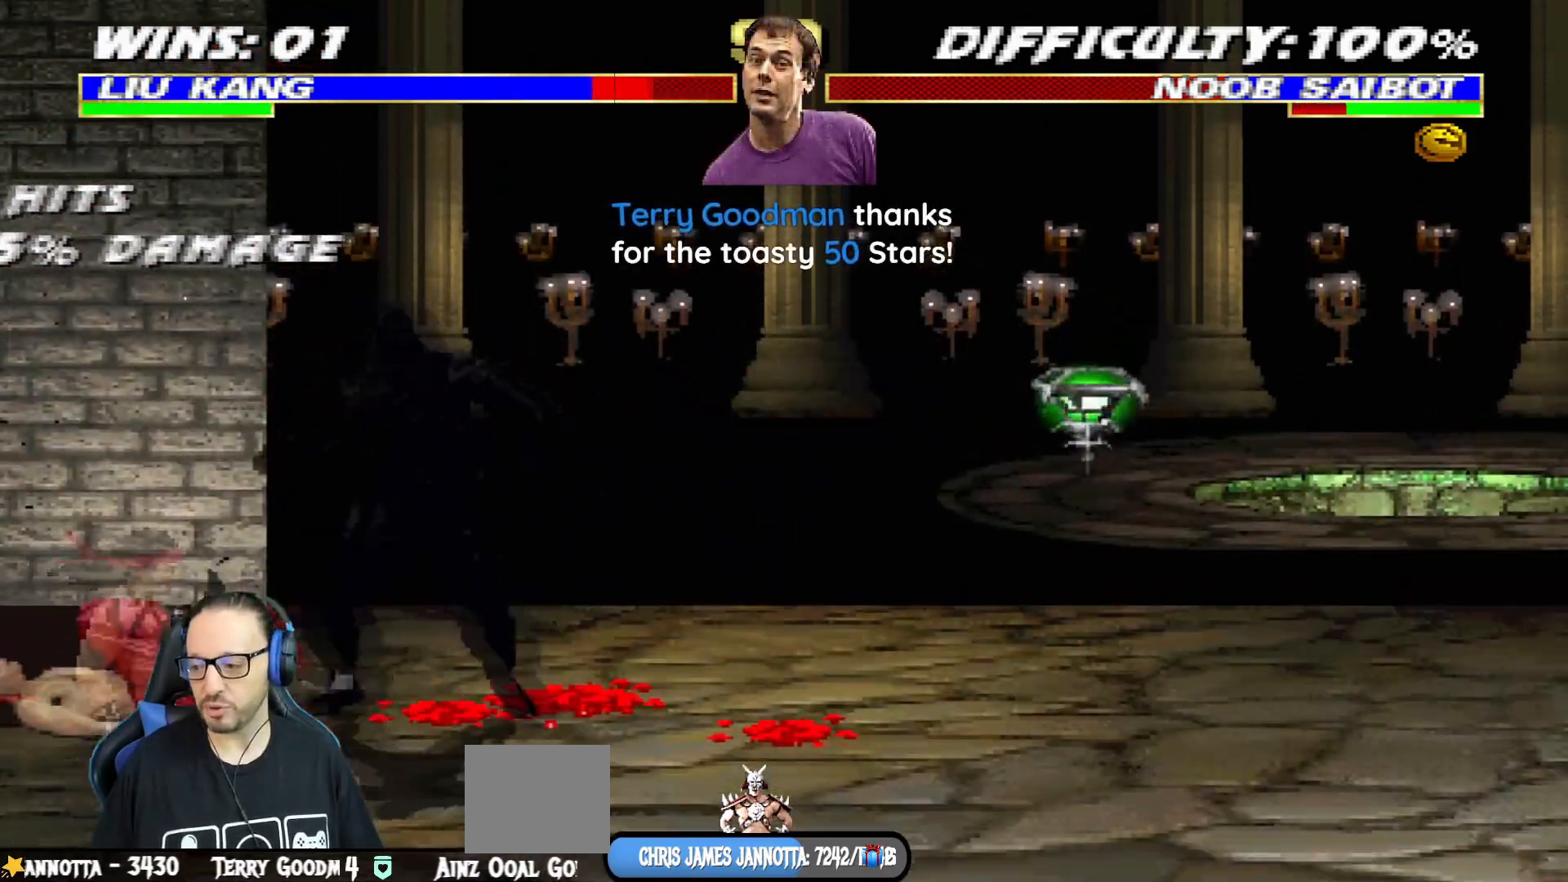
{"buttons": [], "left_stick": "center", "right_stick": "center", "events": [[401, "DPAD_LEFT", "up"], [417, "DPAD_DOWN", "up"], [417, "L1", "up"], [501, "R1", "up"]]}
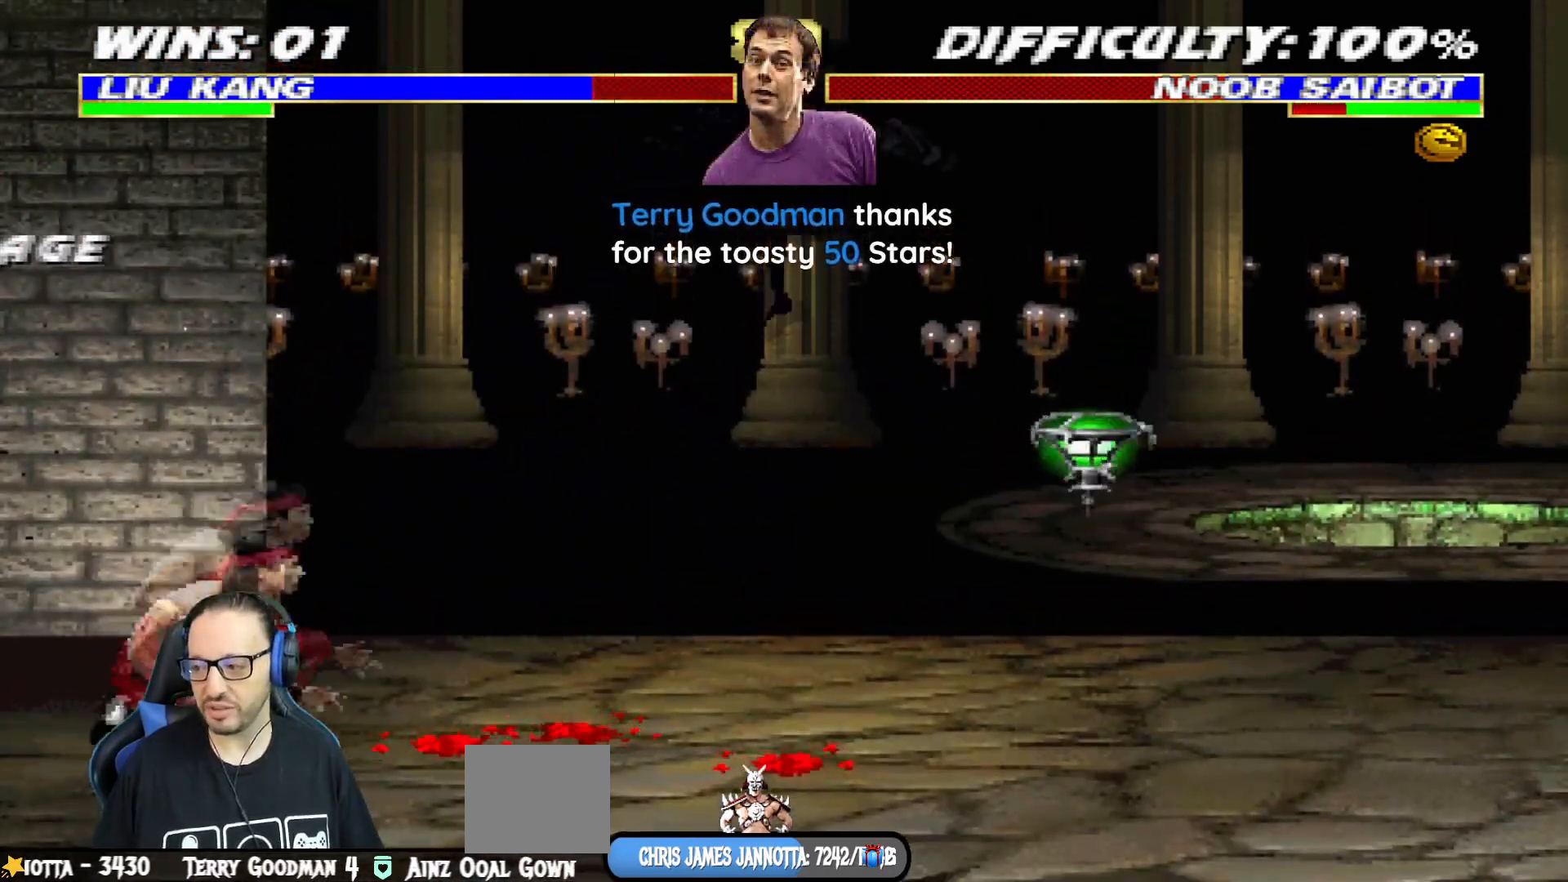
{"buttons": ["L1", "DPAD_UP", "DPAD_RIGHT"], "left_stick": "center", "right_stick": "center", "events": [[300, "DPAD_RIGHT", "down"], [300, "L1", "down"], [317, "DPAD_UP", "down"]]}
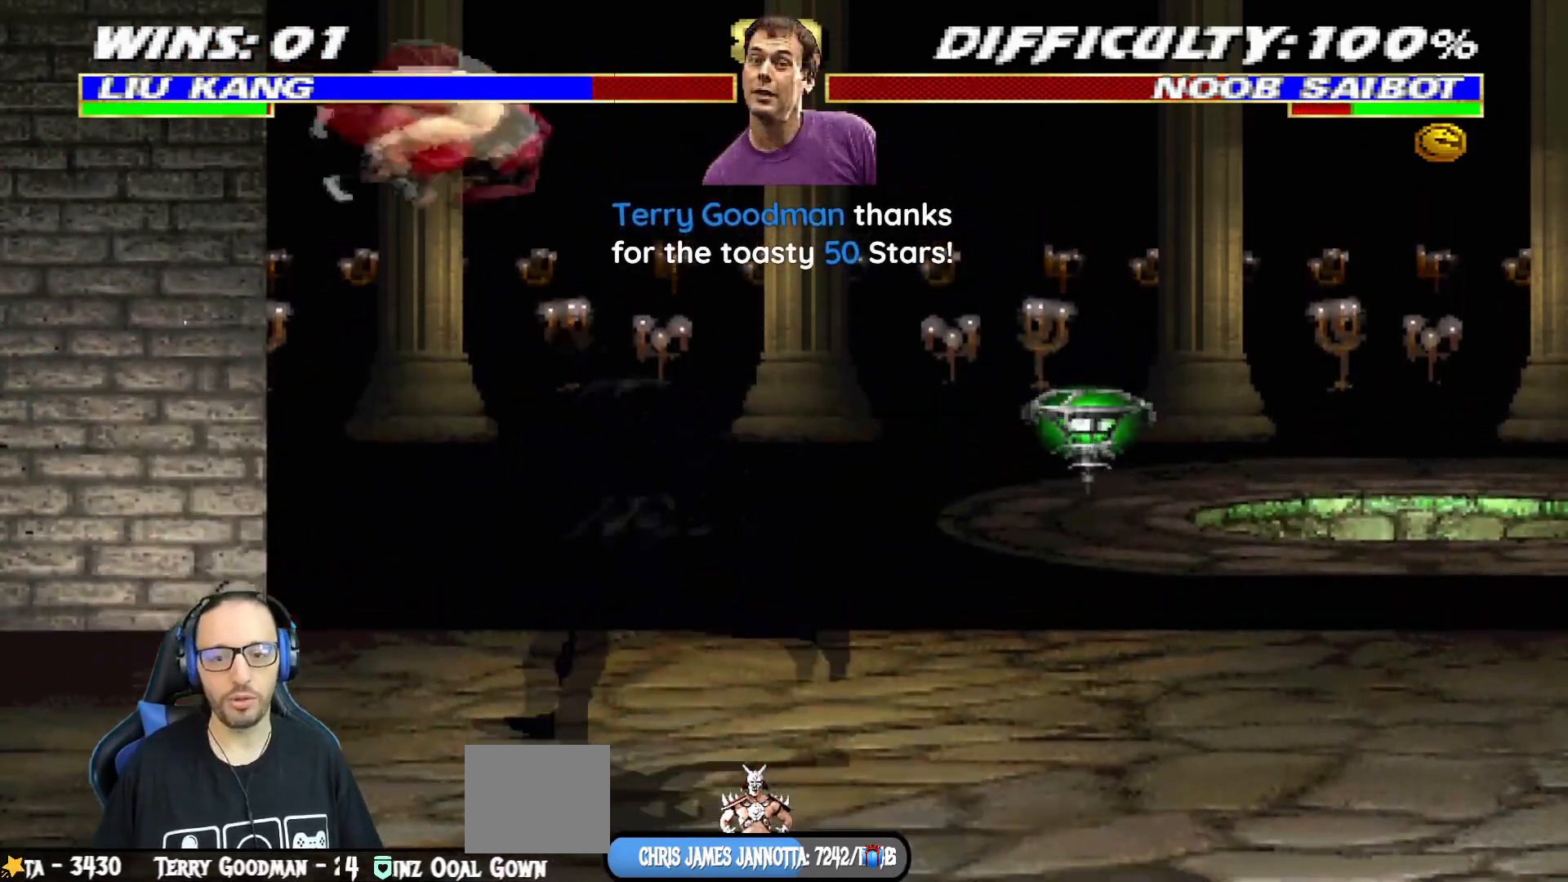
{"buttons": ["L1", "DPAD_RIGHT"], "left_stick": "center", "right_stick": "center", "events": [[50, "DPAD_UP", "up"], [67, "DPAD_RIGHT", "up"], [134, "DPAD_LEFT", "down"], [217, "SQUARE", "down"], [317, "DPAD_UP", "down"], [317, "SQUARE", "up"], [351, "DPAD_RIGHT", "down"], [367, "DPAD_LEFT", "up"], [367, "DPAD_UP", "up"], [401, "SQUARE", "down"], [484, "SQUARE", "up"]]}
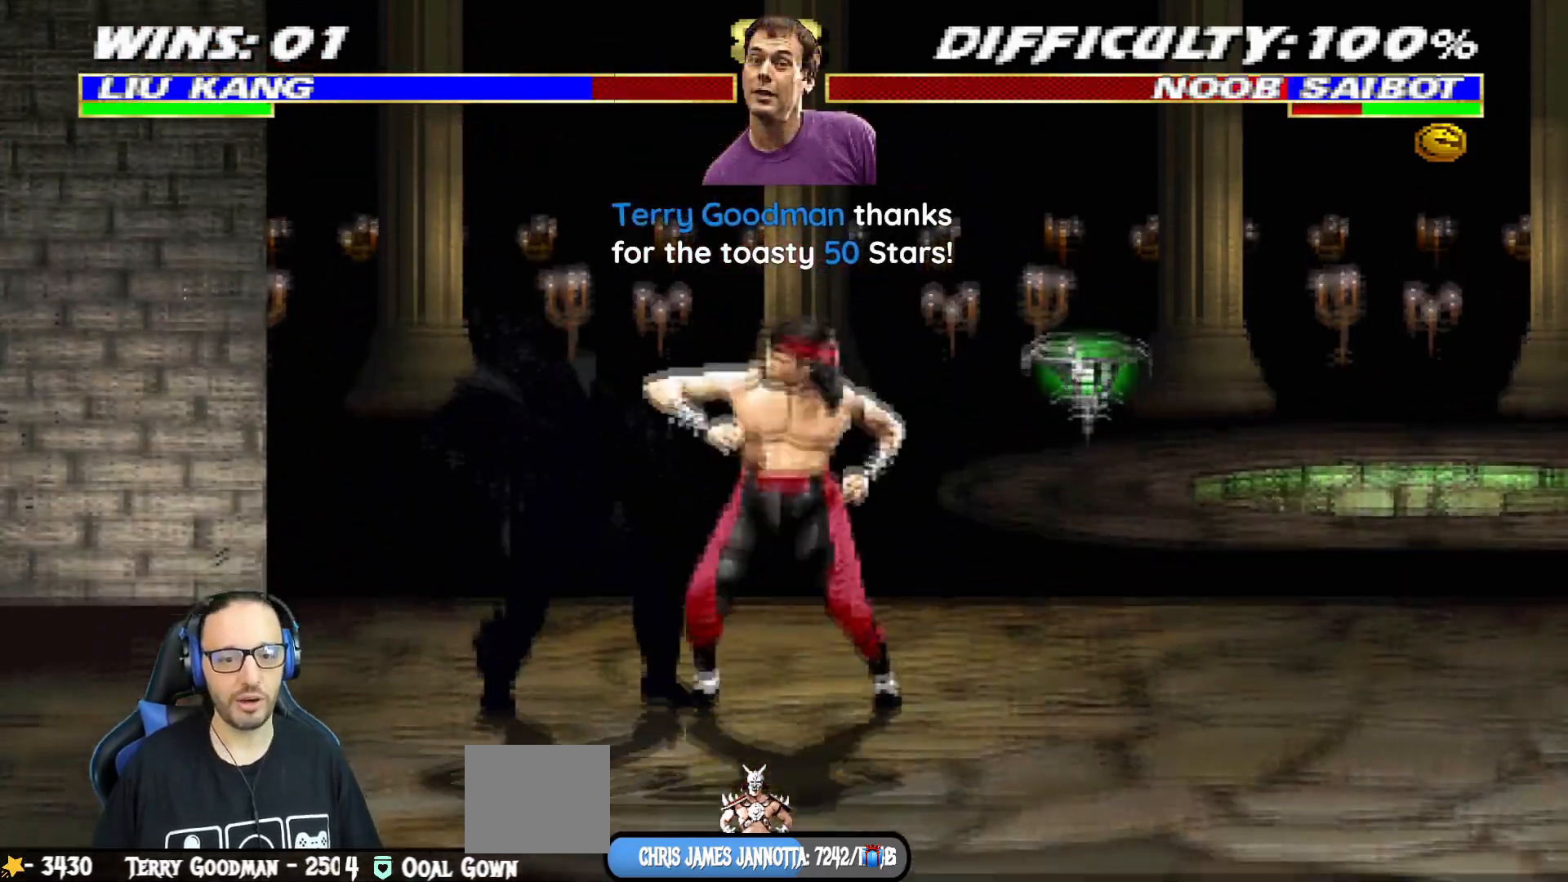
{"buttons": ["CROSS", "L1", "DPAD_RIGHT"], "left_stick": "center", "right_stick": "center", "events": [[50, "SQUARE", "down"], [133, "CROSS", "down"], [167, "SQUARE", "up"], [367, "CROSS", "up"], [400, "CROSS", "down"]]}
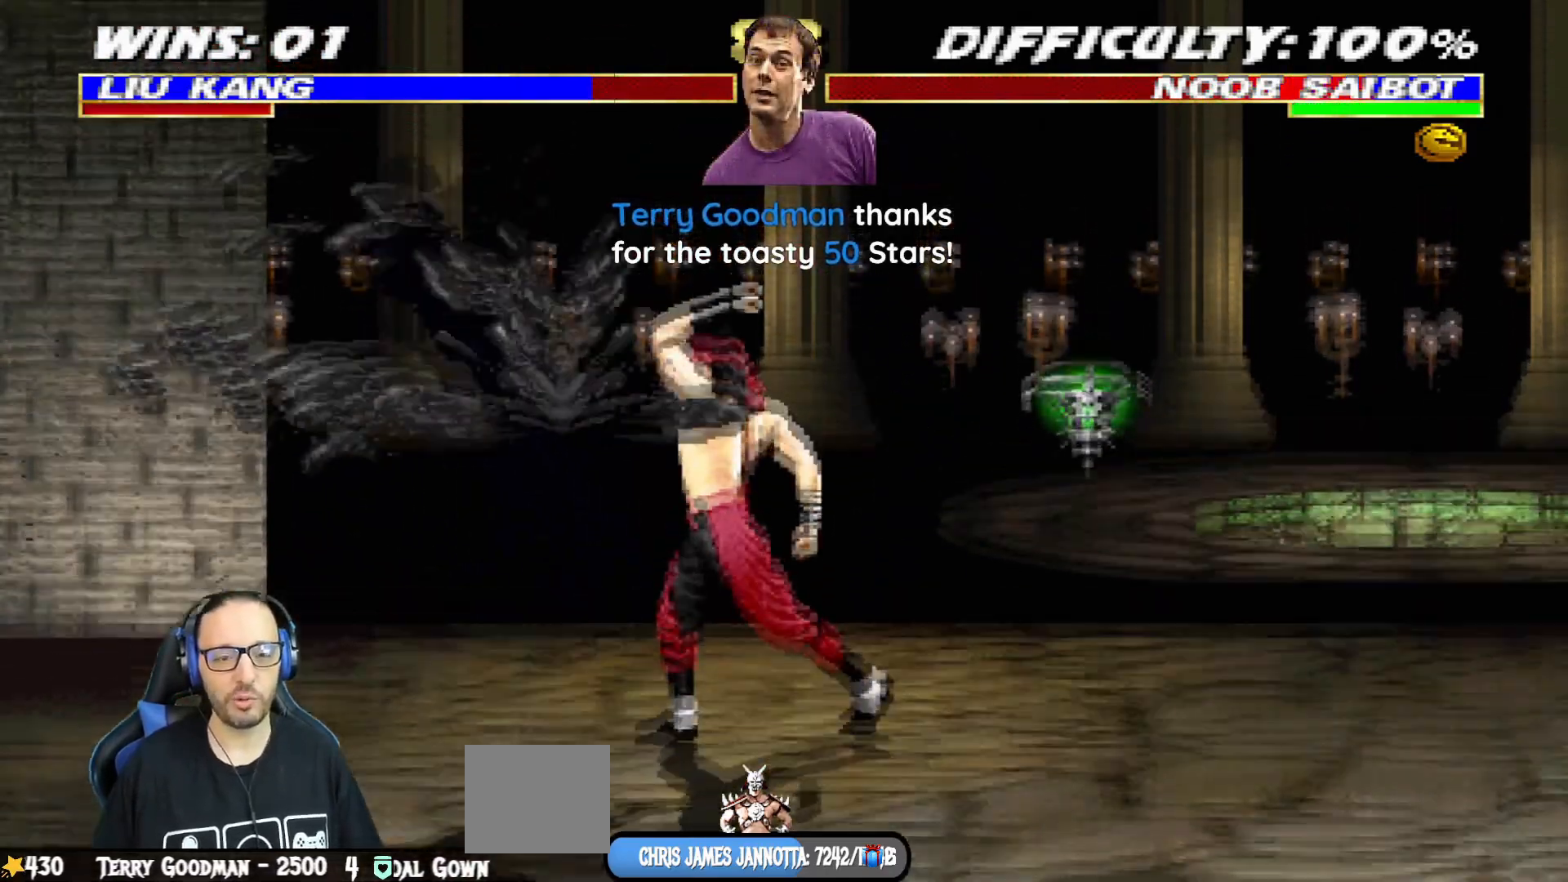
{"buttons": ["TRIANGLE", "L1", "DPAD_UP"], "left_stick": "center", "right_stick": "center", "events": [[34, "CROSS", "up"], [67, "CROSS", "down"], [134, "DPAD_RIGHT", "up"], [134, "L1", "up"], [251, "CROSS", "up"], [334, "DPAD_LEFT", "down"], [334, "DPAD_UP", "down"], [334, "L1", "down"], [484, "TRIANGLE", "down"], [501, "DPAD_LEFT", "up"]]}
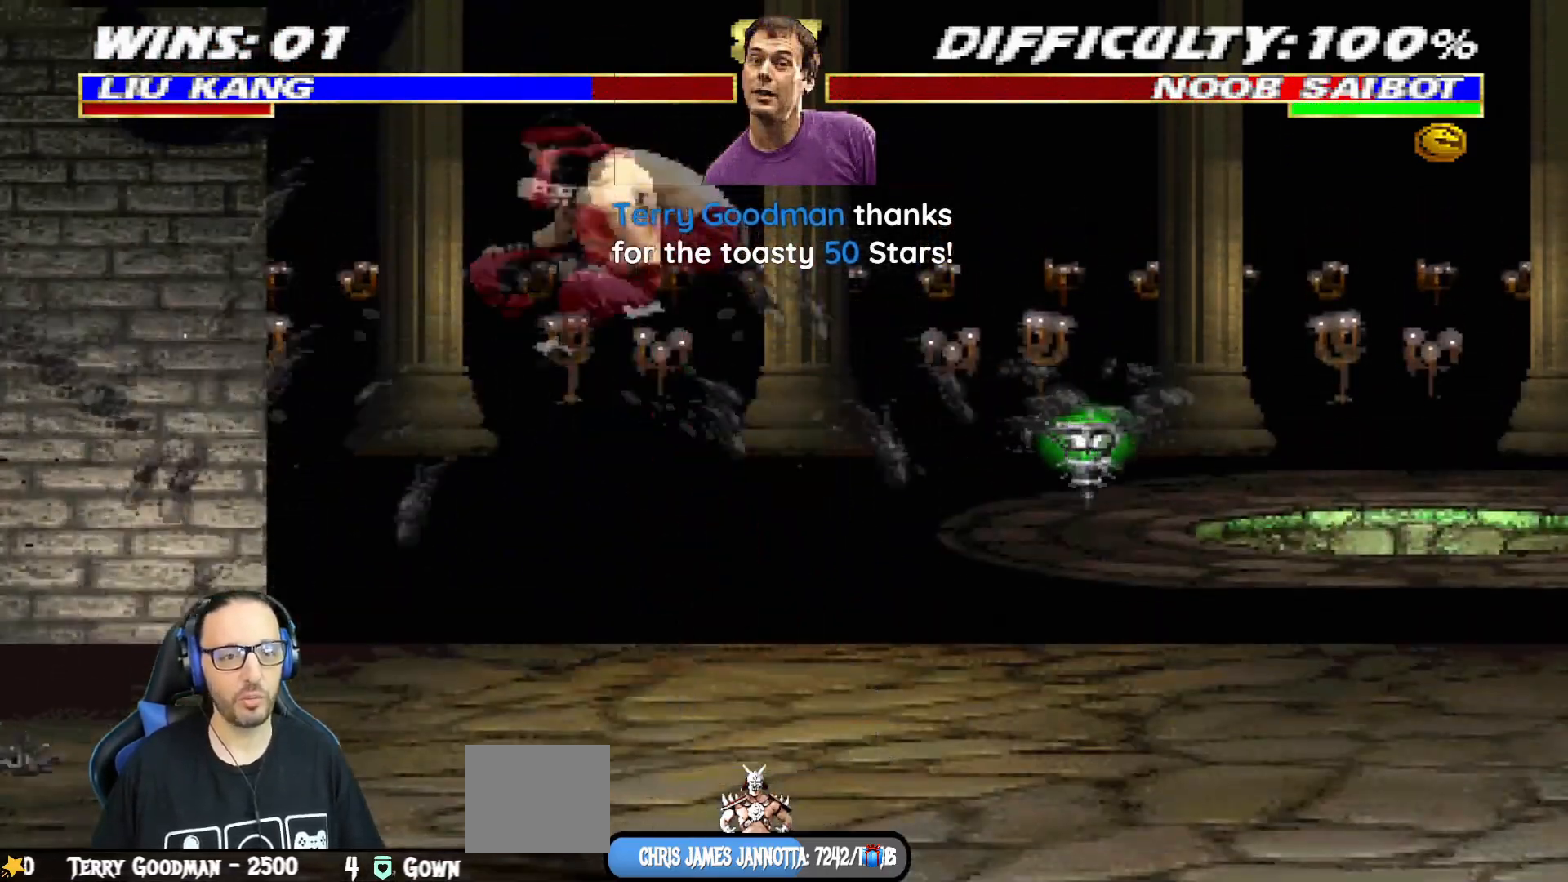
{"buttons": ["SQUARE"], "left_stick": "center", "right_stick": "center", "events": [[16, "DPAD_UP", "up"], [50, "L1", "up"], [100, "DPAD_LEFT", "down"], [133, "TRIANGLE", "up"], [183, "DPAD_LEFT", "up"], [183, "SQUARE", "down"], [217, "DPAD_LEFT", "down"], [283, "SQUARE", "up"], [333, "DPAD_LEFT", "up"], [367, "SQUARE", "down"], [400, "DPAD_LEFT", "down"], [434, "SQUARE", "up"], [484, "DPAD_LEFT", "up"], [500, "SQUARE", "down"]]}
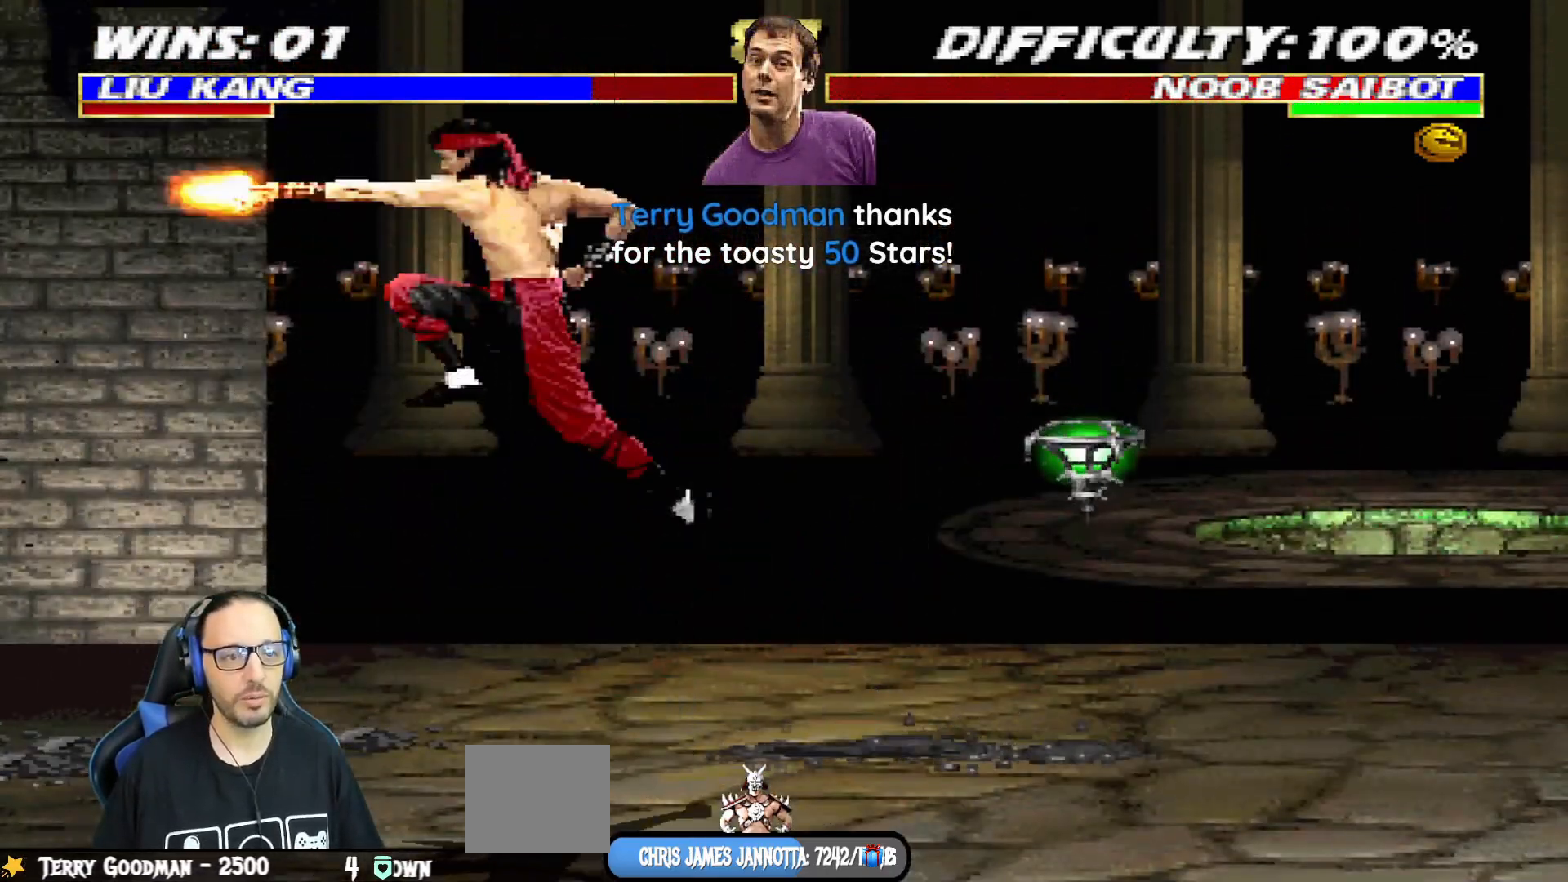
{"buttons": ["TRIANGLE", "DPAD_LEFT"], "left_stick": "center", "right_stick": "center", "events": [[34, "DPAD_LEFT", "down"], [150, "DPAD_LEFT", "up"], [167, "SQUARE", "up"], [200, "DPAD_LEFT", "down"], [301, "DPAD_LEFT", "up"], [367, "DPAD_LEFT", "down"], [434, "TRIANGLE", "down"]]}
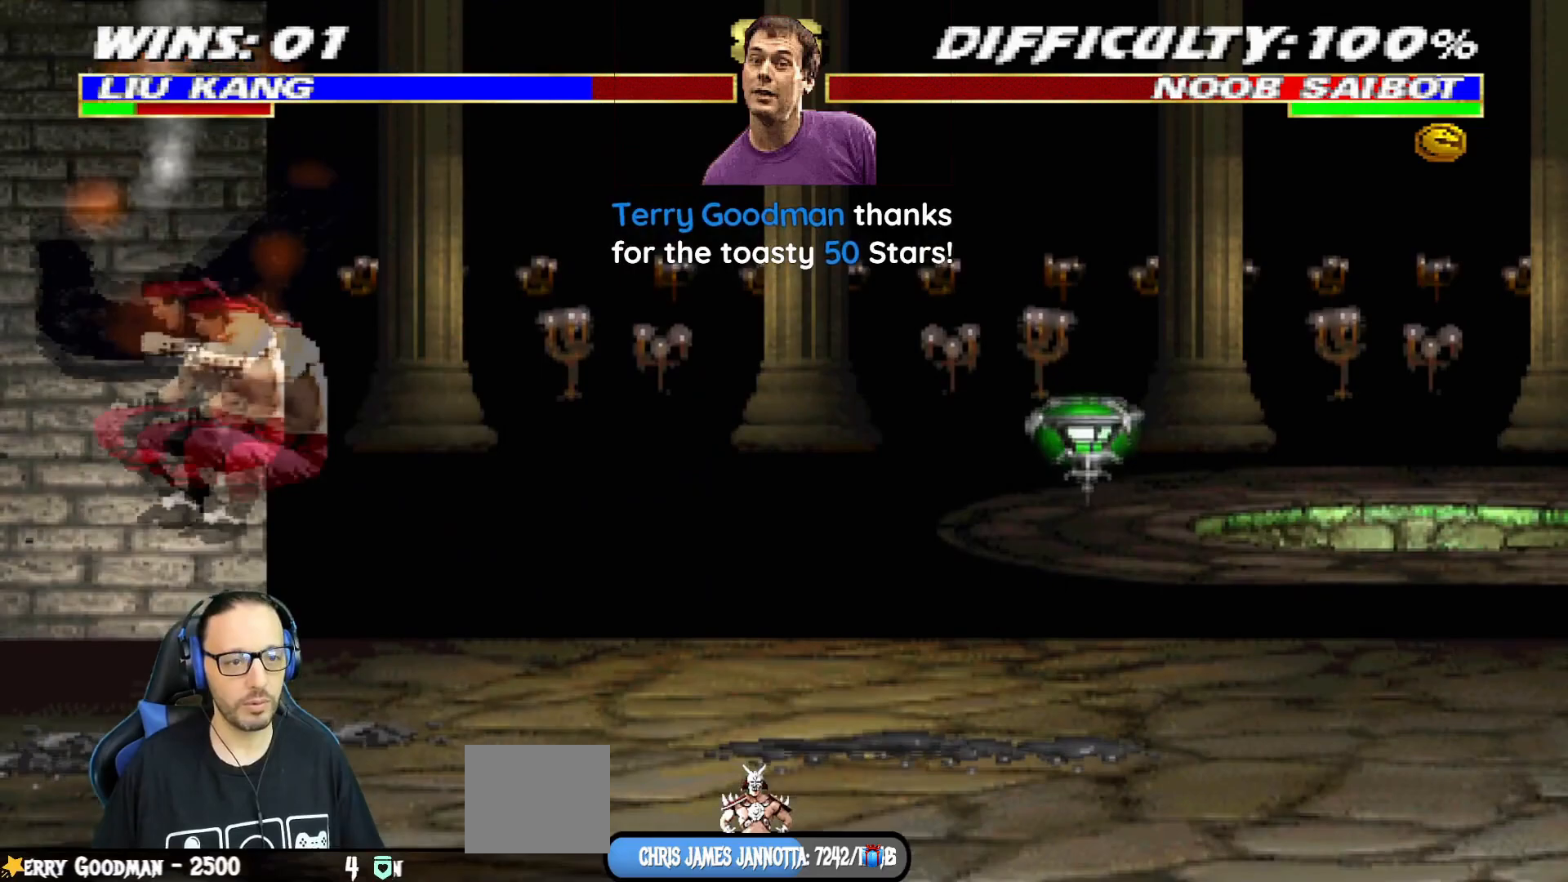
{"buttons": [], "left_stick": "center", "right_stick": "center", "events": [[117, "DPAD_LEFT", "up"], [267, "TRIANGLE", "up"]]}
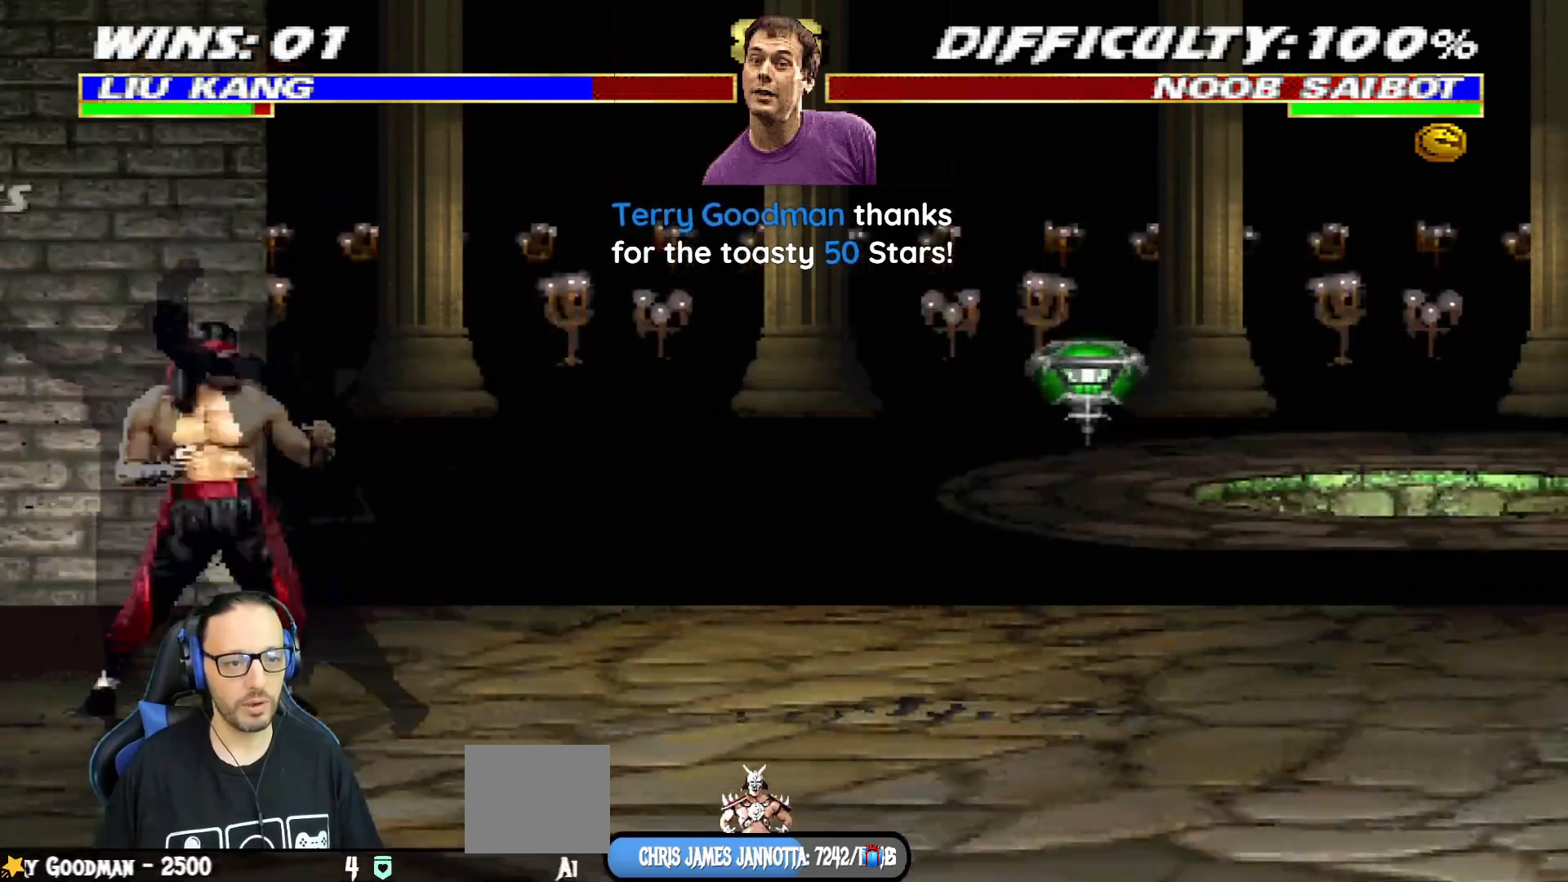
{"buttons": ["CIRCLE", "TRIANGLE", "L1", "R1", "DPAD_DOWN", "DPAD_LEFT"], "left_stick": "center", "right_stick": "center"}
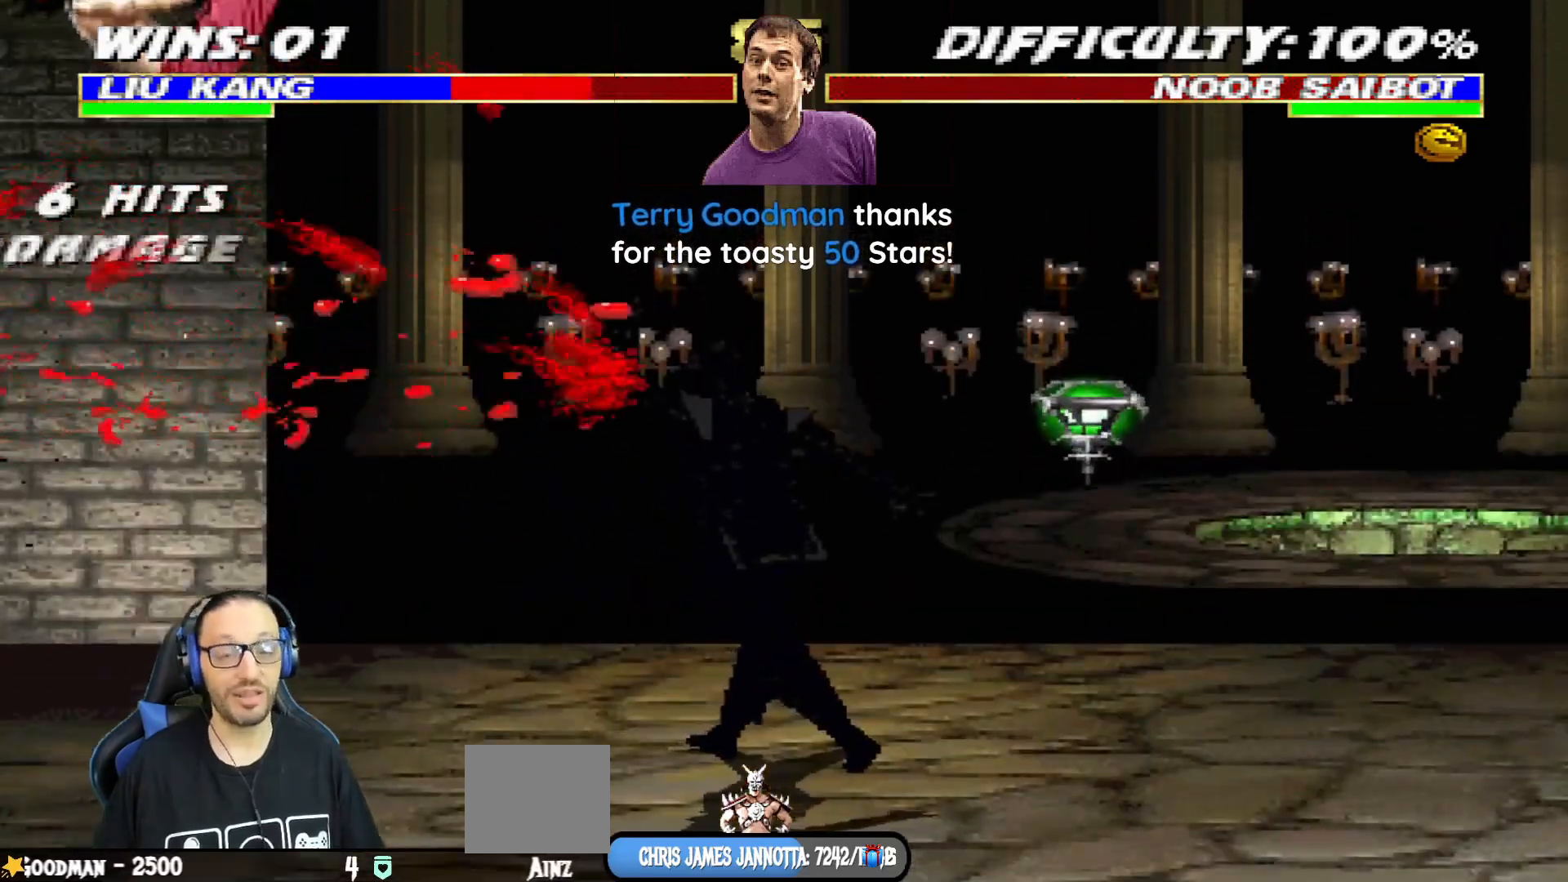
{"buttons": ["L1", "R1", "DPAD_DOWN", "DPAD_LEFT"], "left_stick": "center", "right_stick": "center", "events": [[33, "DPAD_LEFT", "up"], [50, "CIRCLE", "up"], [50, "L1", "up"], [50, "TRIANGLE", "up"], [100, "DPAD_LEFT", "down"], [100, "L1", "down"], [150, "TRIANGLE", "down"], [384, "TRIANGLE", "up"]]}
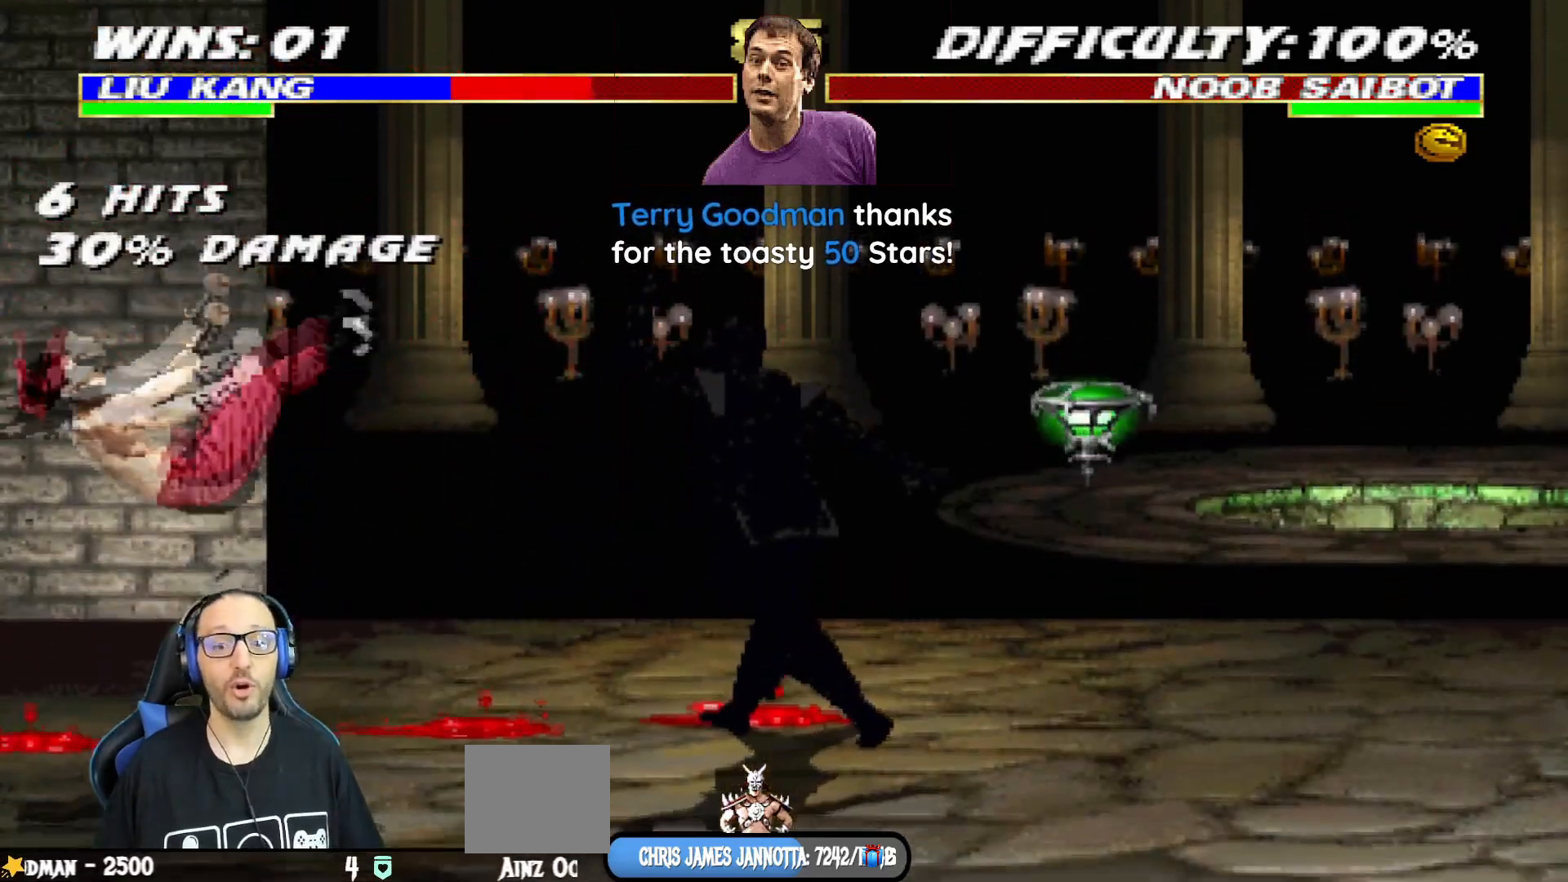
{"buttons": ["L1", "DPAD_UP", "DPAD_RIGHT"], "left_stick": "center", "right_stick": "center"}
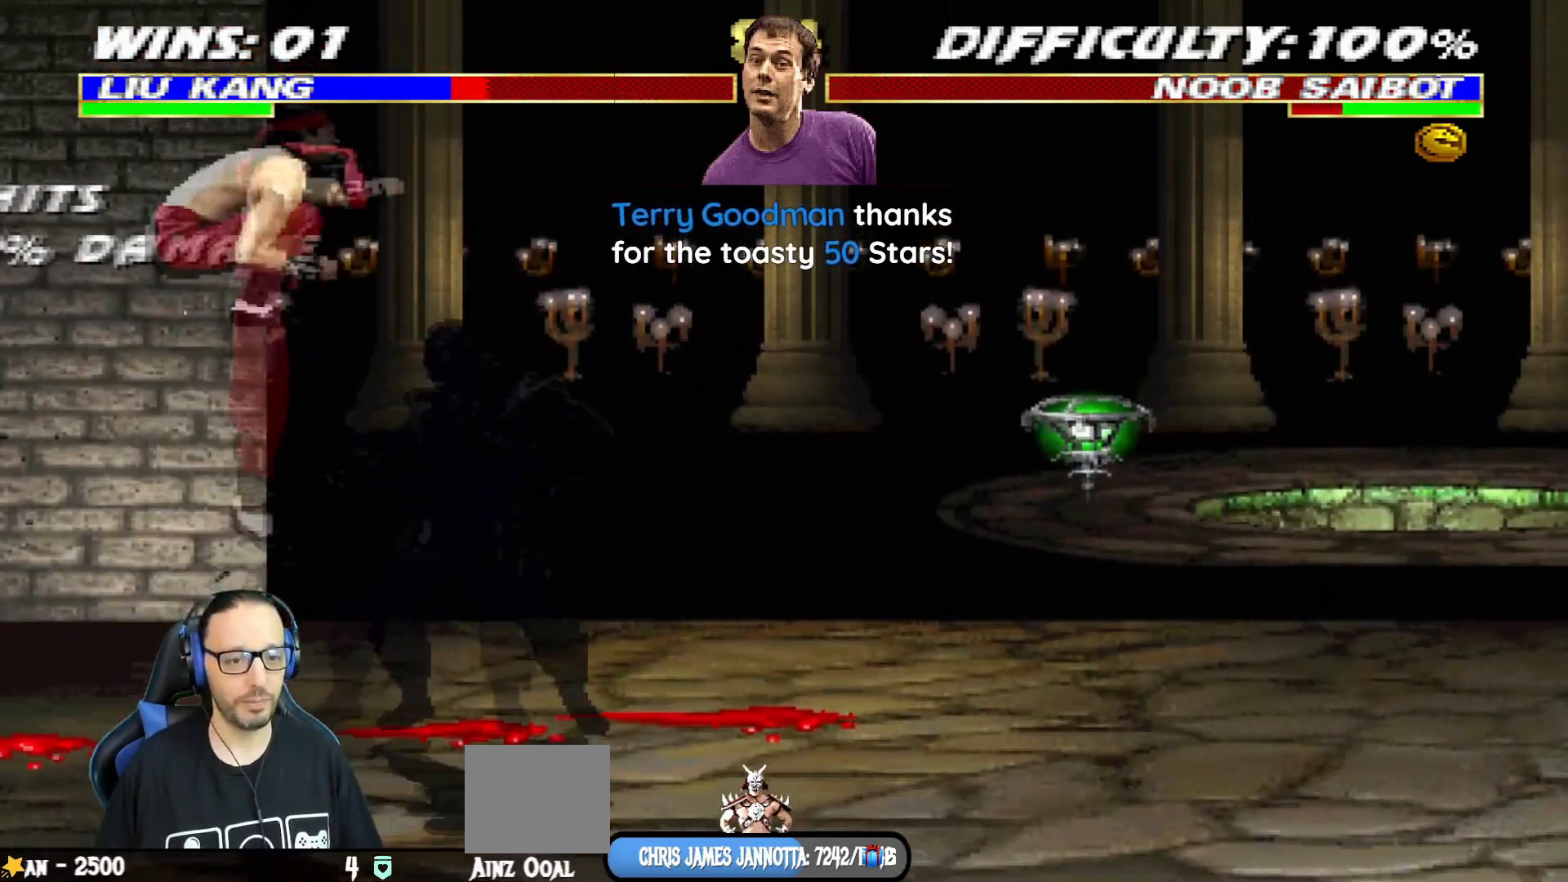
{"buttons": ["L1"], "left_stick": "center", "right_stick": "center", "events": [[200, "DPAD_RIGHT", "up"], [200, "DPAD_UP", "up"], [250, "SQUARE", "down"], [283, "DPAD_LEFT", "down"], [367, "SQUARE", "up"], [417, "DPAD_LEFT", "up"], [434, "SQUARE", "down"], [500, "SQUARE", "up"]]}
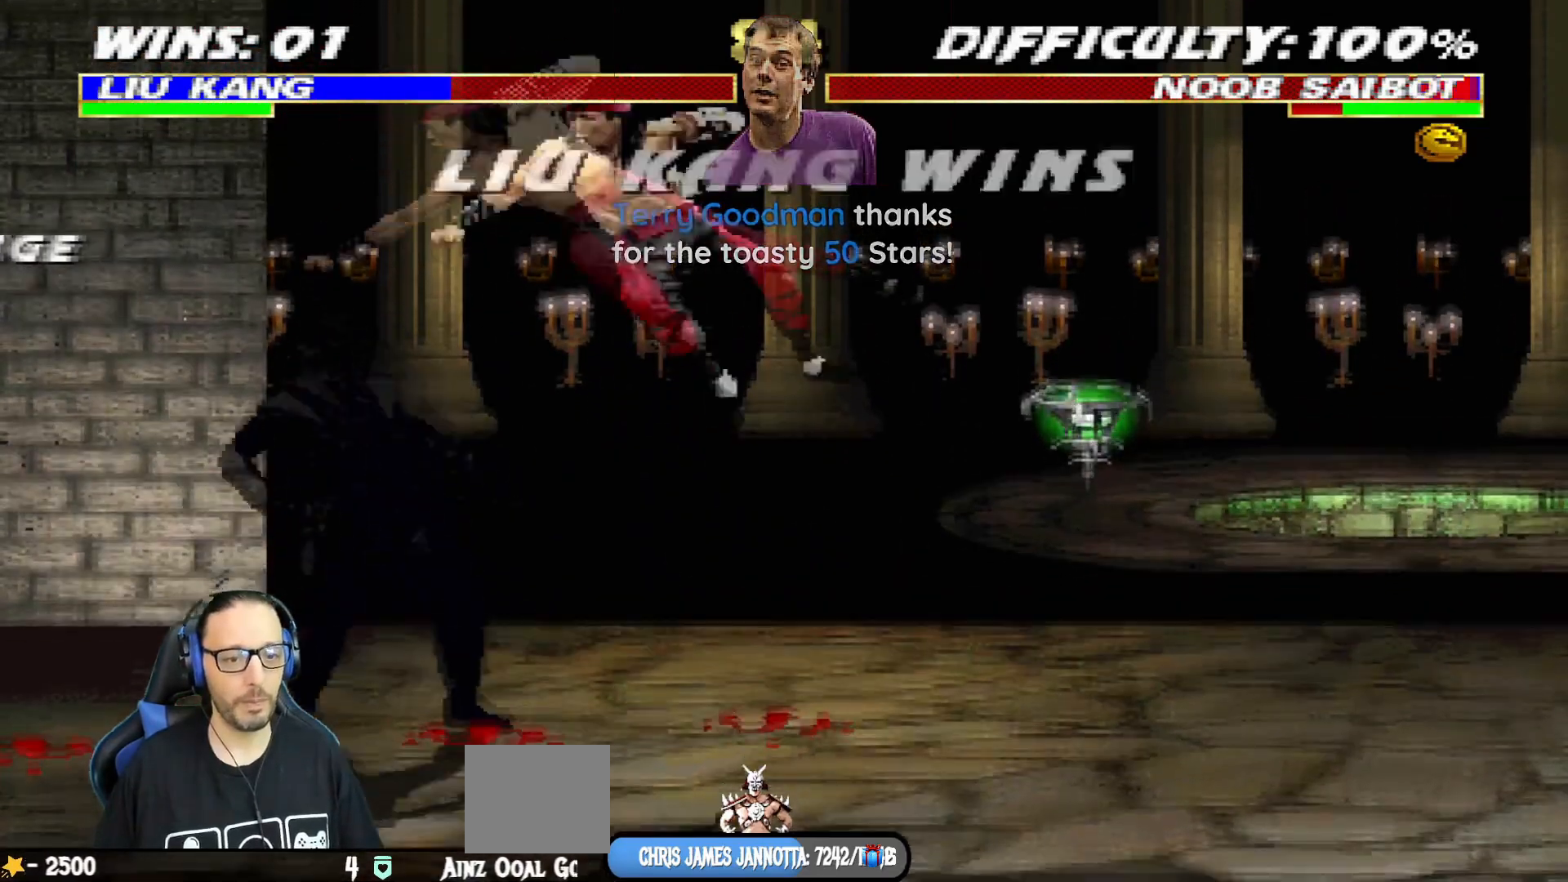
{"buttons": [], "left_stick": "center", "right_stick": "center", "events": [[67, "SQUARE", "down"], [100, "DPAD_RIGHT", "down"], [167, "R1", "down"], [167, "TRIANGLE", "down"], [217, "SQUARE", "up"], [234, "CIRCLE", "down"], [284, "R1", "up"], [284, "TRIANGLE", "up"], [301, "CIRCLE", "up"], [334, "CIRCLE", "down"], [351, "R1", "down"], [351, "TRIANGLE", "down"], [401, "TRIANGLE", "up"], [417, "CIRCLE", "up"], [417, "DPAD_RIGHT", "up"], [451, "L1", "up"], [451, "R1", "up"]]}